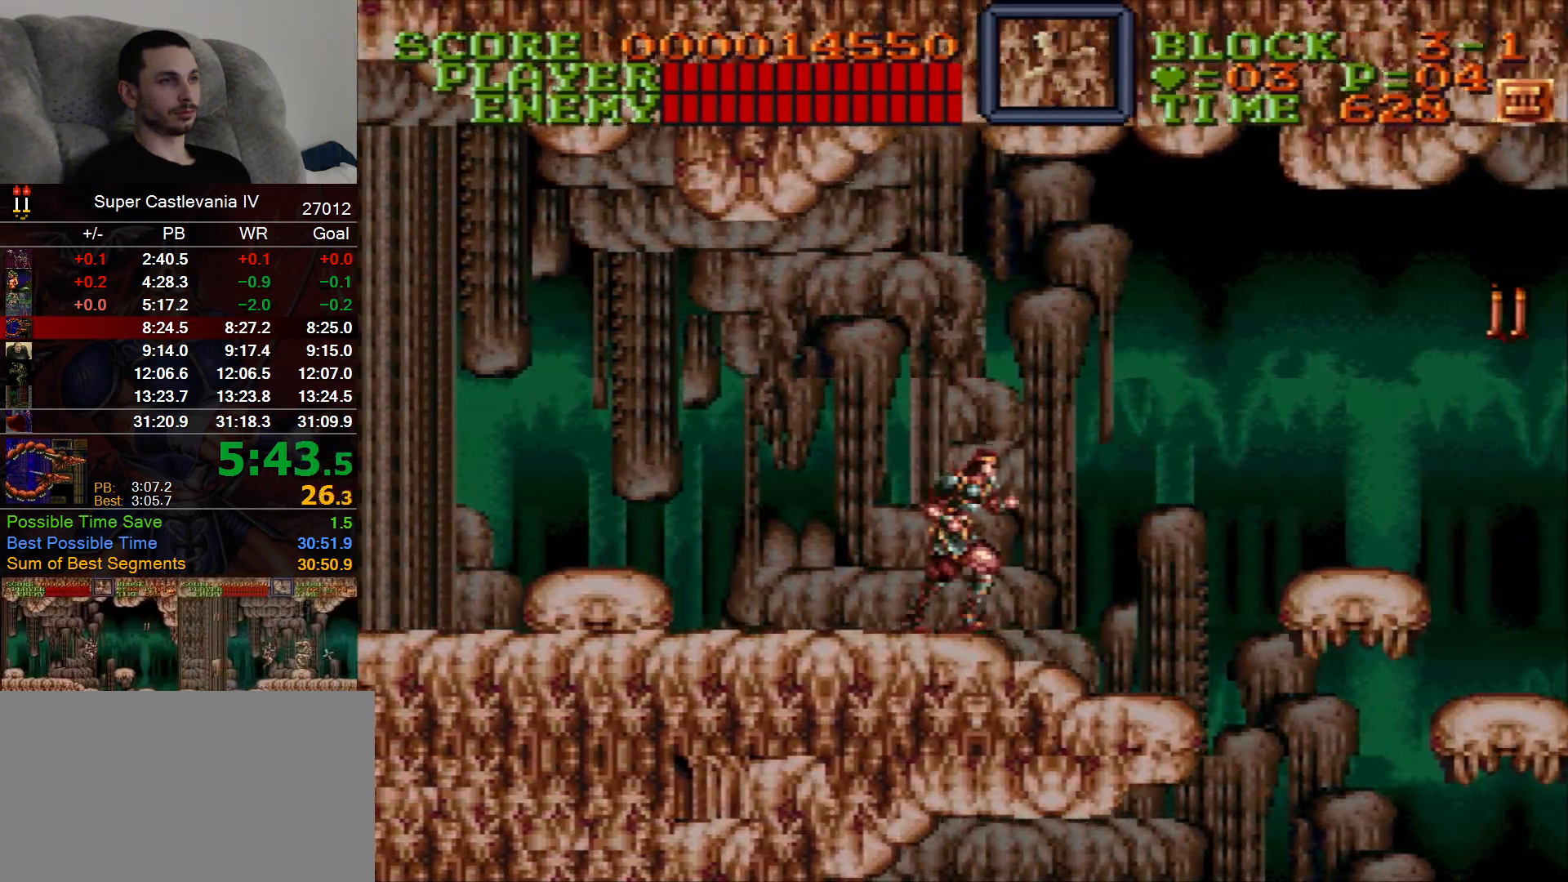
Gameplay with a controller (Nintendo layout); each line is a JSON object with the inputs held at the frame after it. "events" lists button and stick changes between this image and that frame as [ms after this image, input, new state], when the widget could be followed in between. Not read: L1 L3 R1 R3 Y.
{"buttons": ["DPAD_RIGHT"], "events": [[317, "B", "down"], [433, "B", "up"]]}
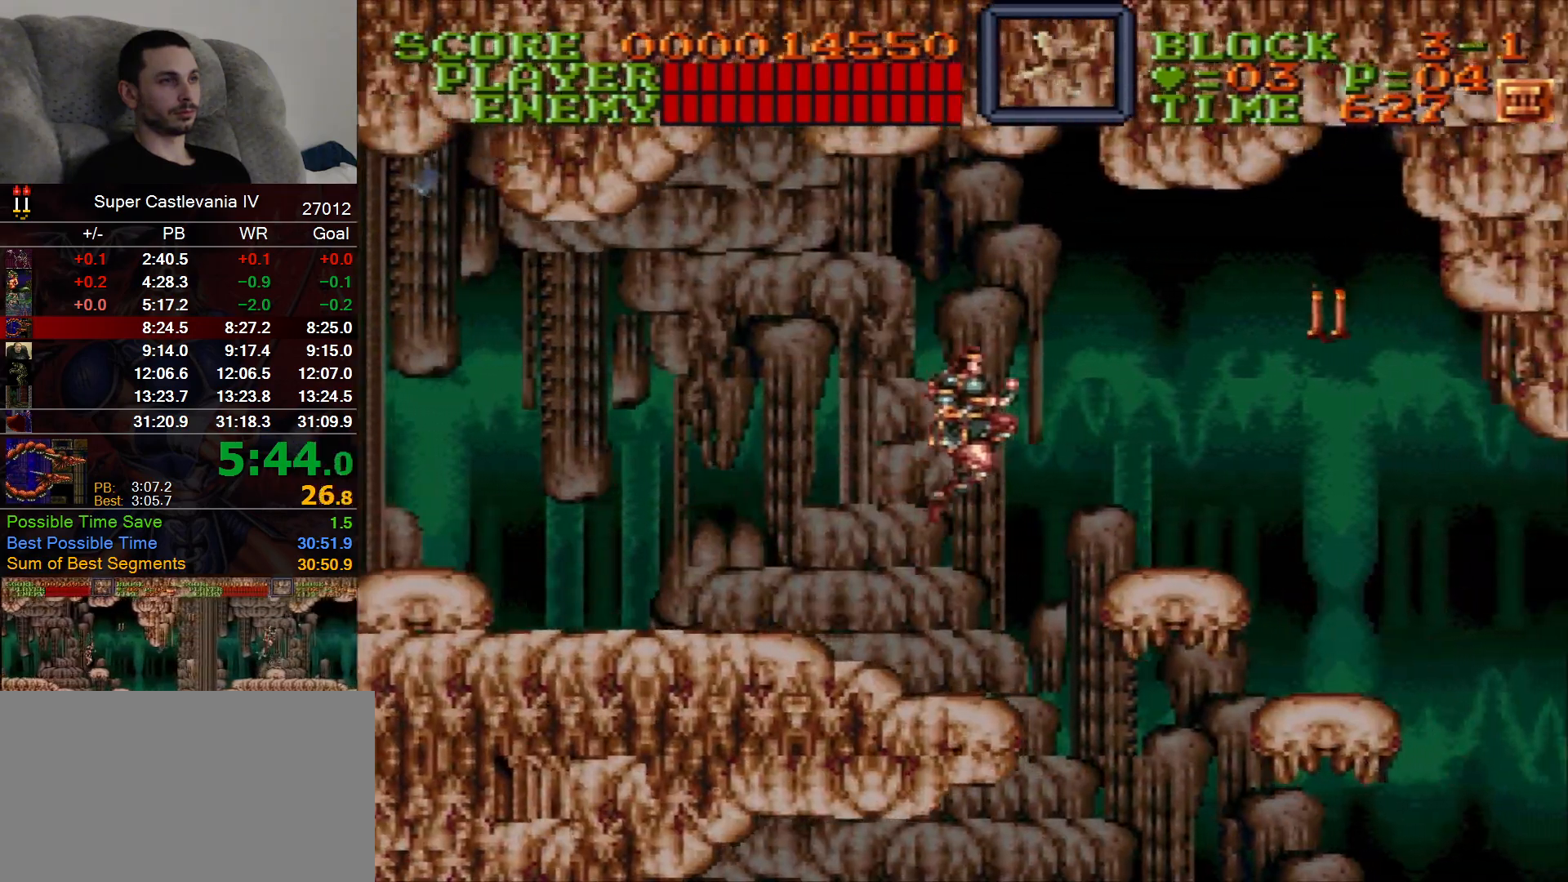
{"buttons": ["DPAD_RIGHT"], "events": []}
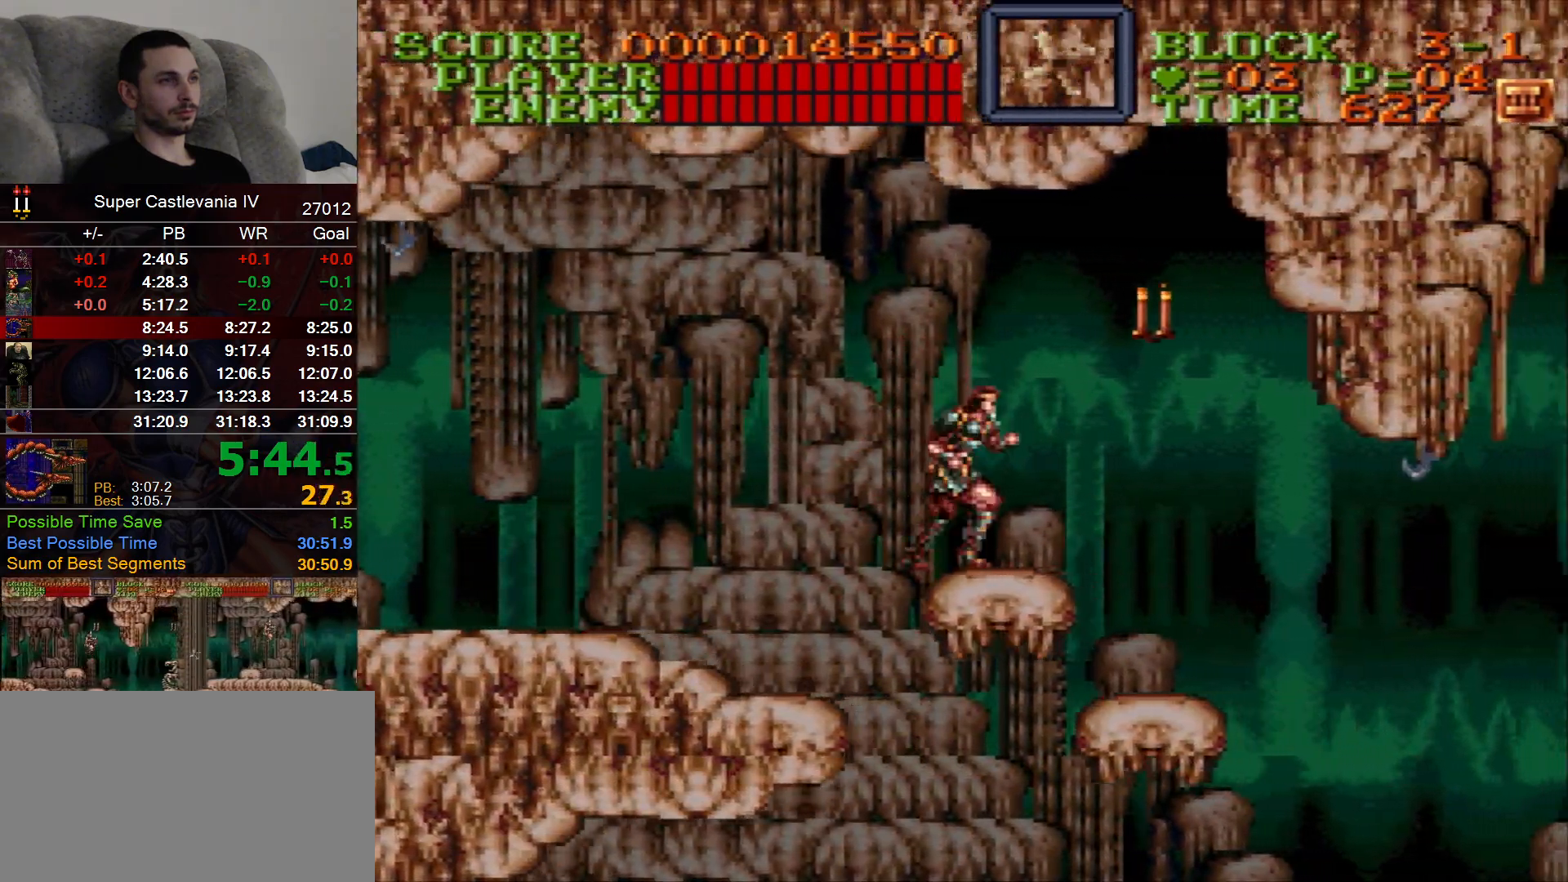
{"buttons": ["DPAD_RIGHT"], "events": []}
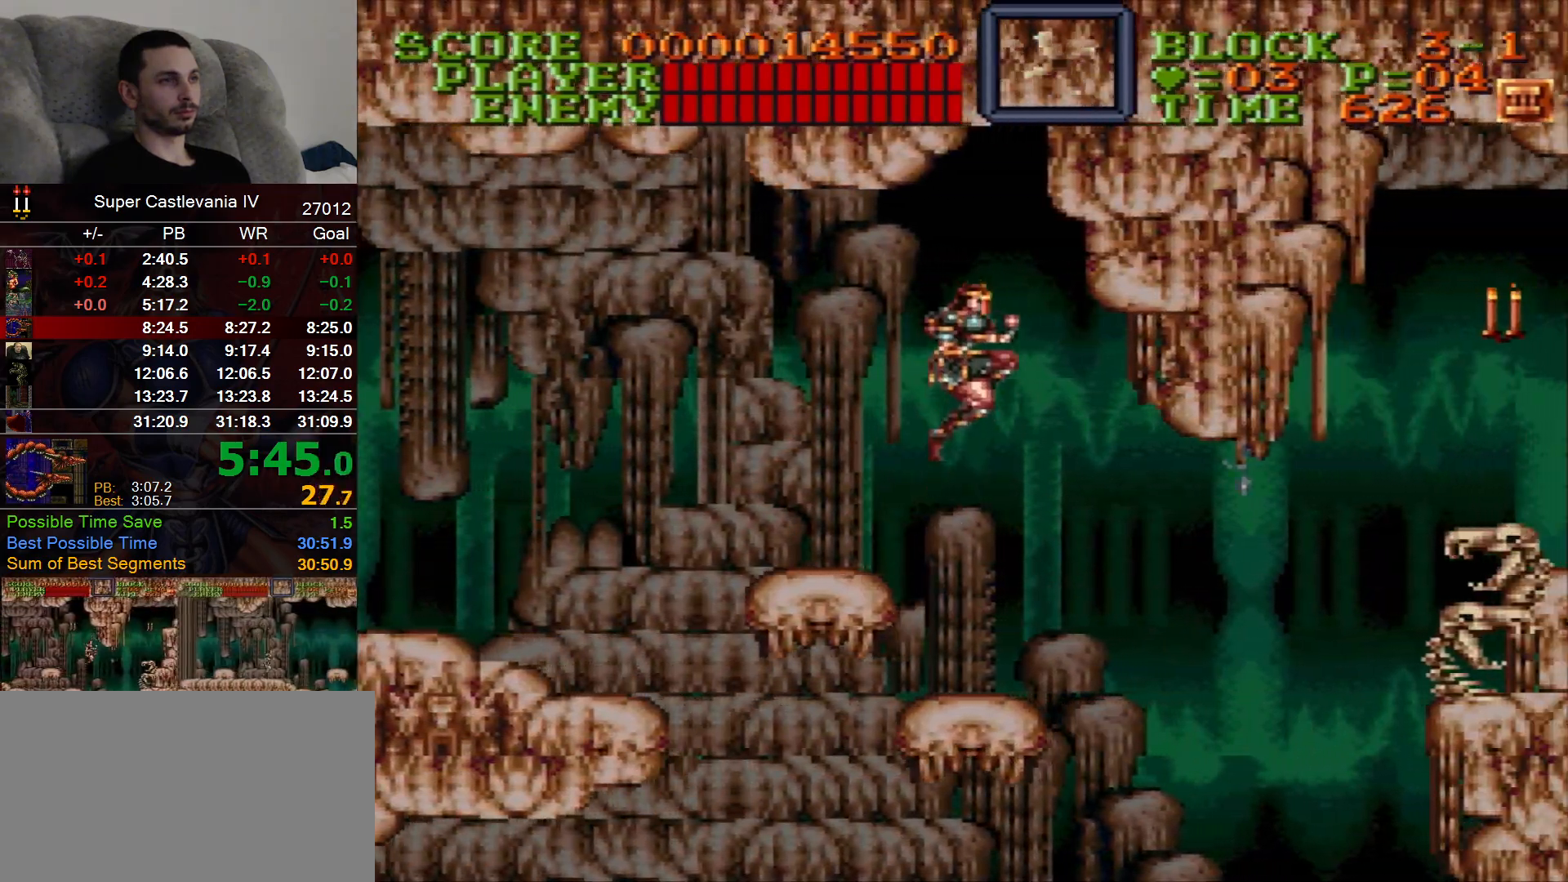
{"buttons": ["DPAD_RIGHT"], "events": []}
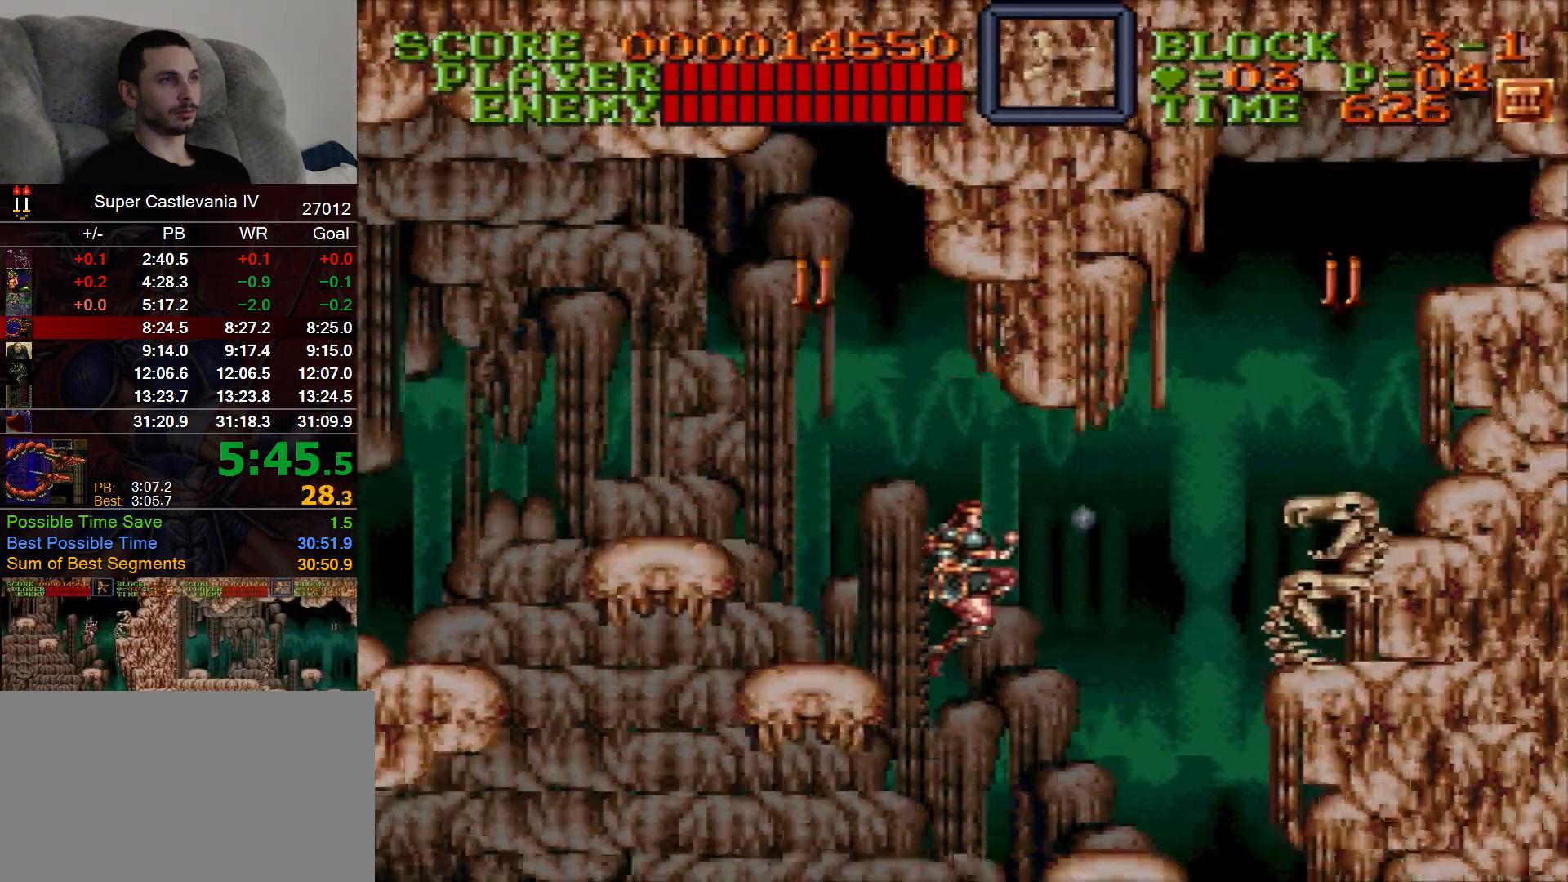
{"buttons": ["DPAD_RIGHT"], "events": [[167, "B", "down"], [233, "B", "up"]]}
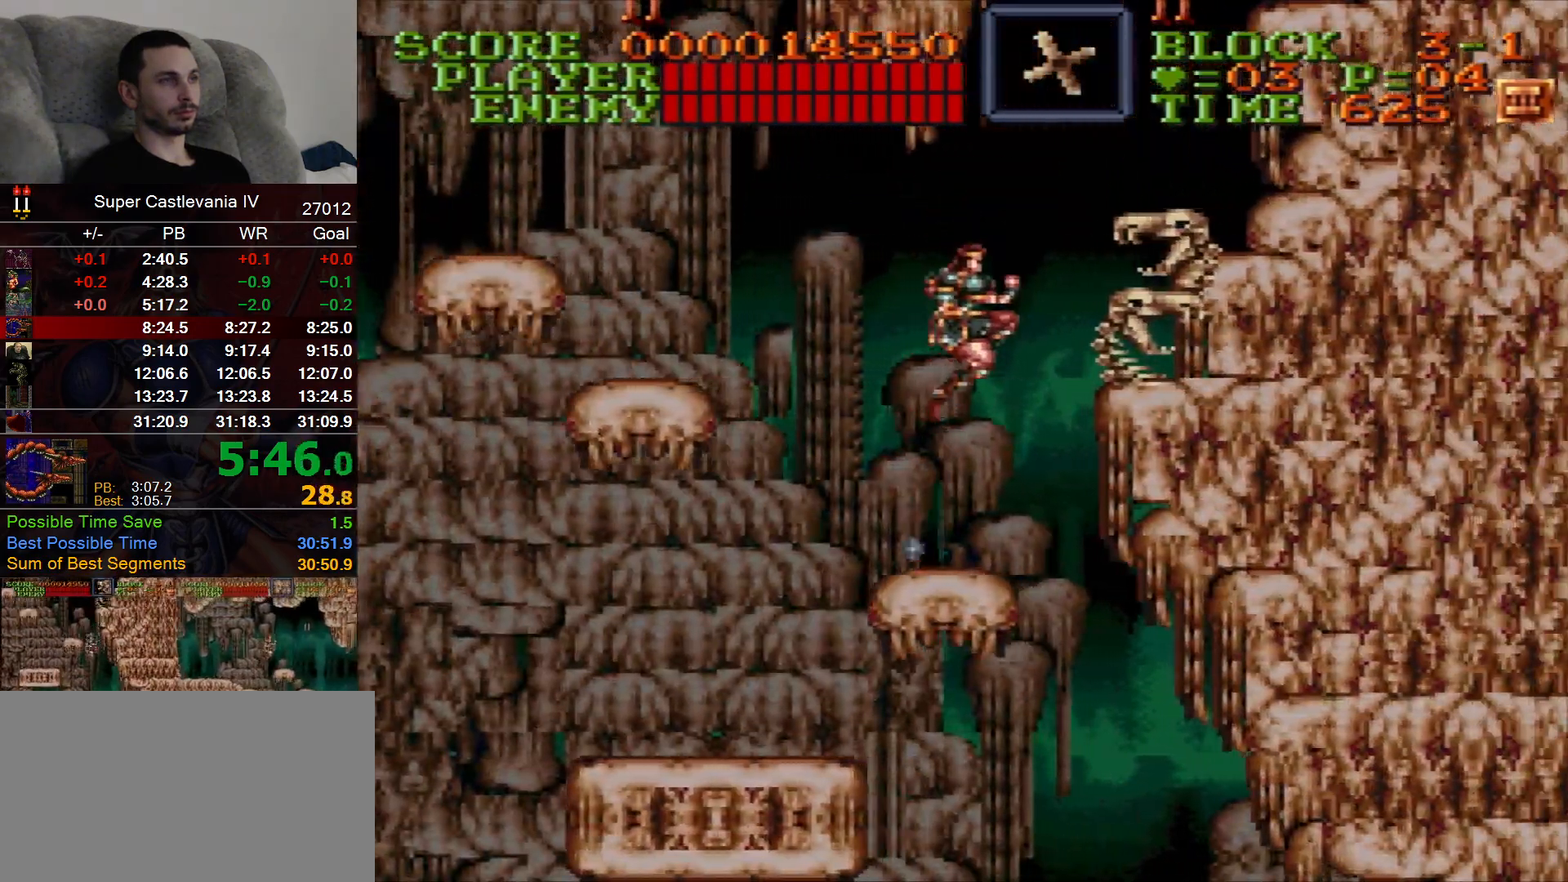
{"buttons": ["DPAD_RIGHT"], "events": []}
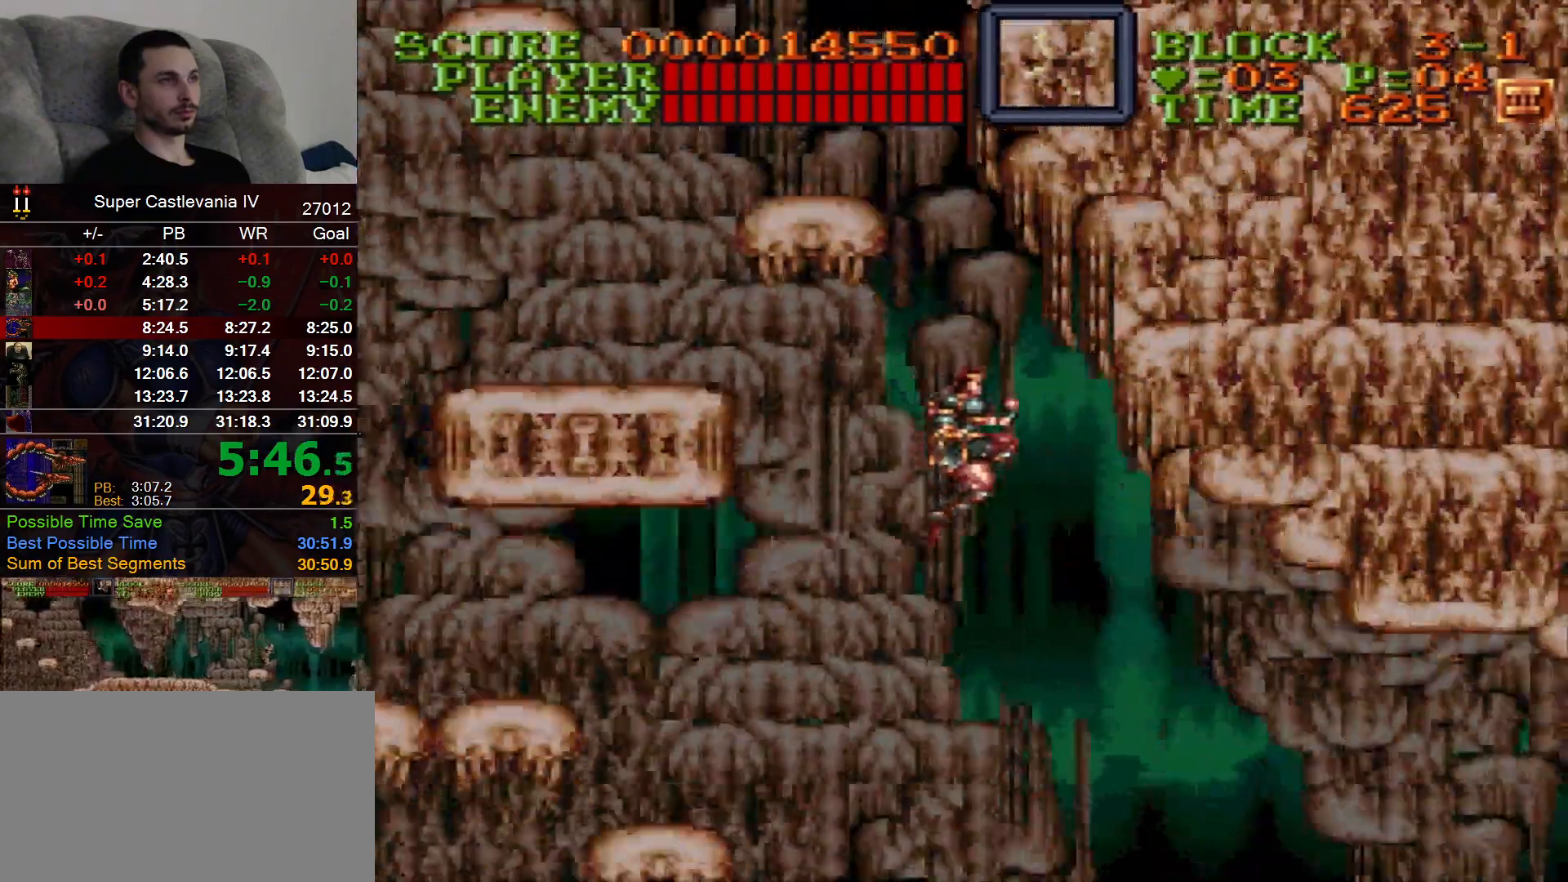
{"buttons": ["DPAD_RIGHT"], "events": []}
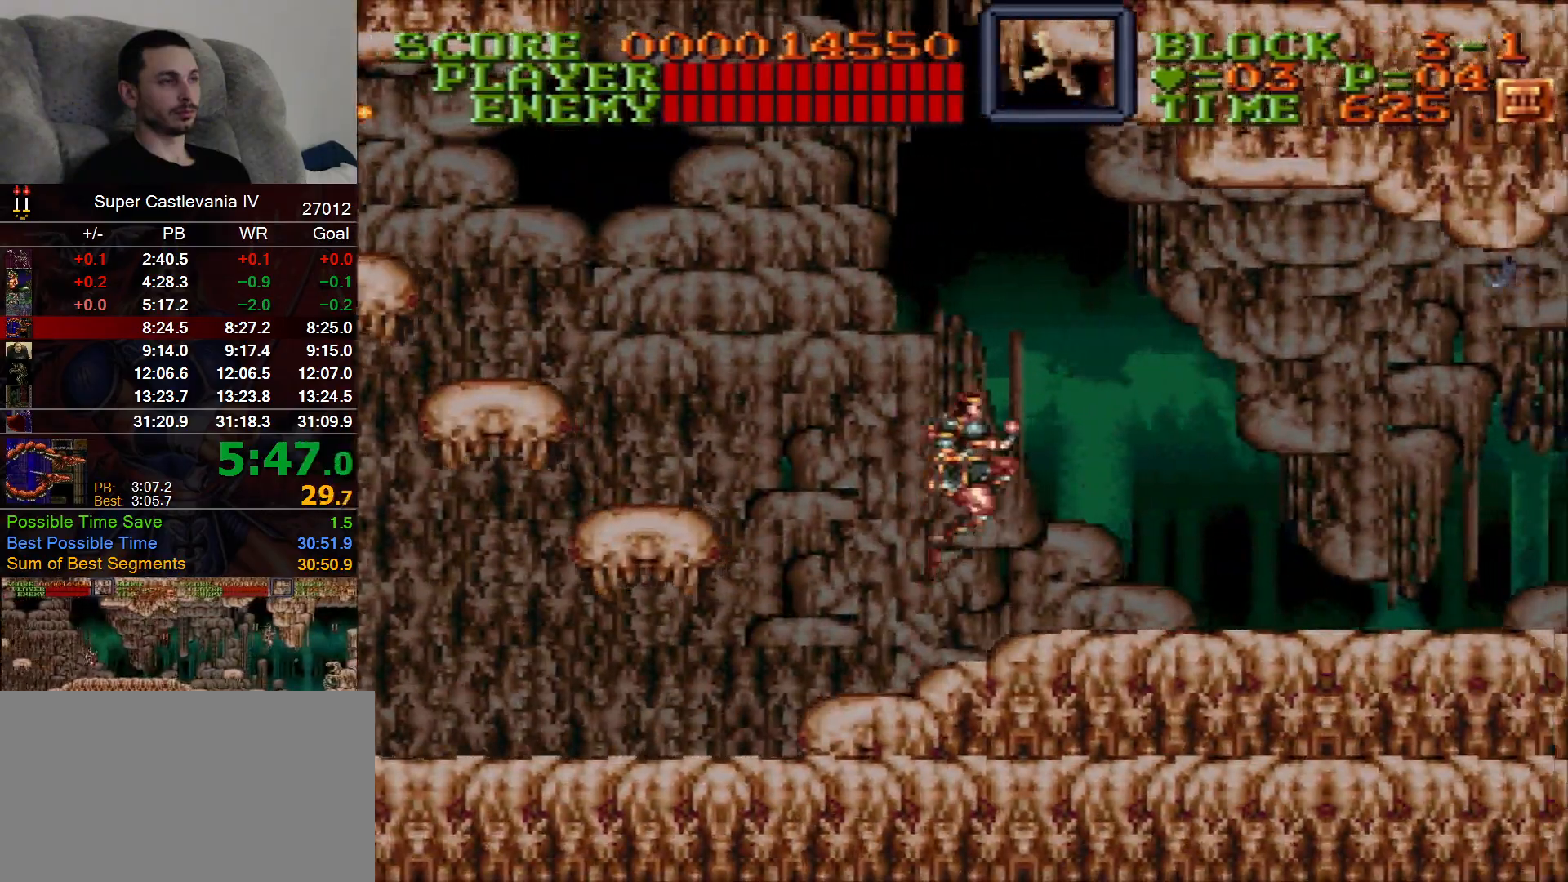
{"buttons": ["DPAD_RIGHT"], "events": []}
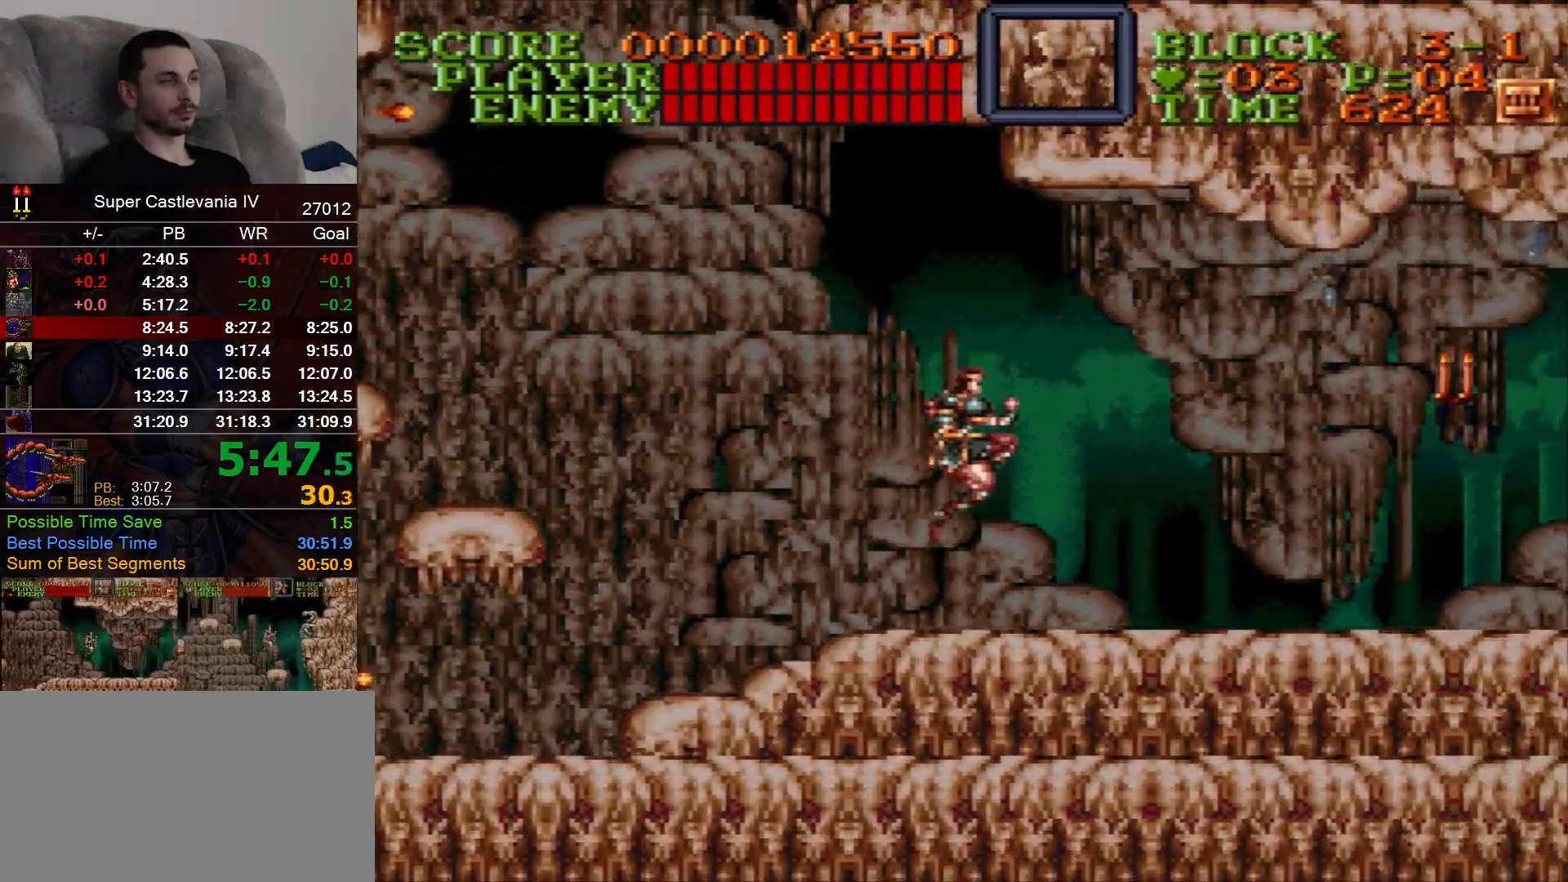
{"buttons": ["DPAD_RIGHT"], "events": []}
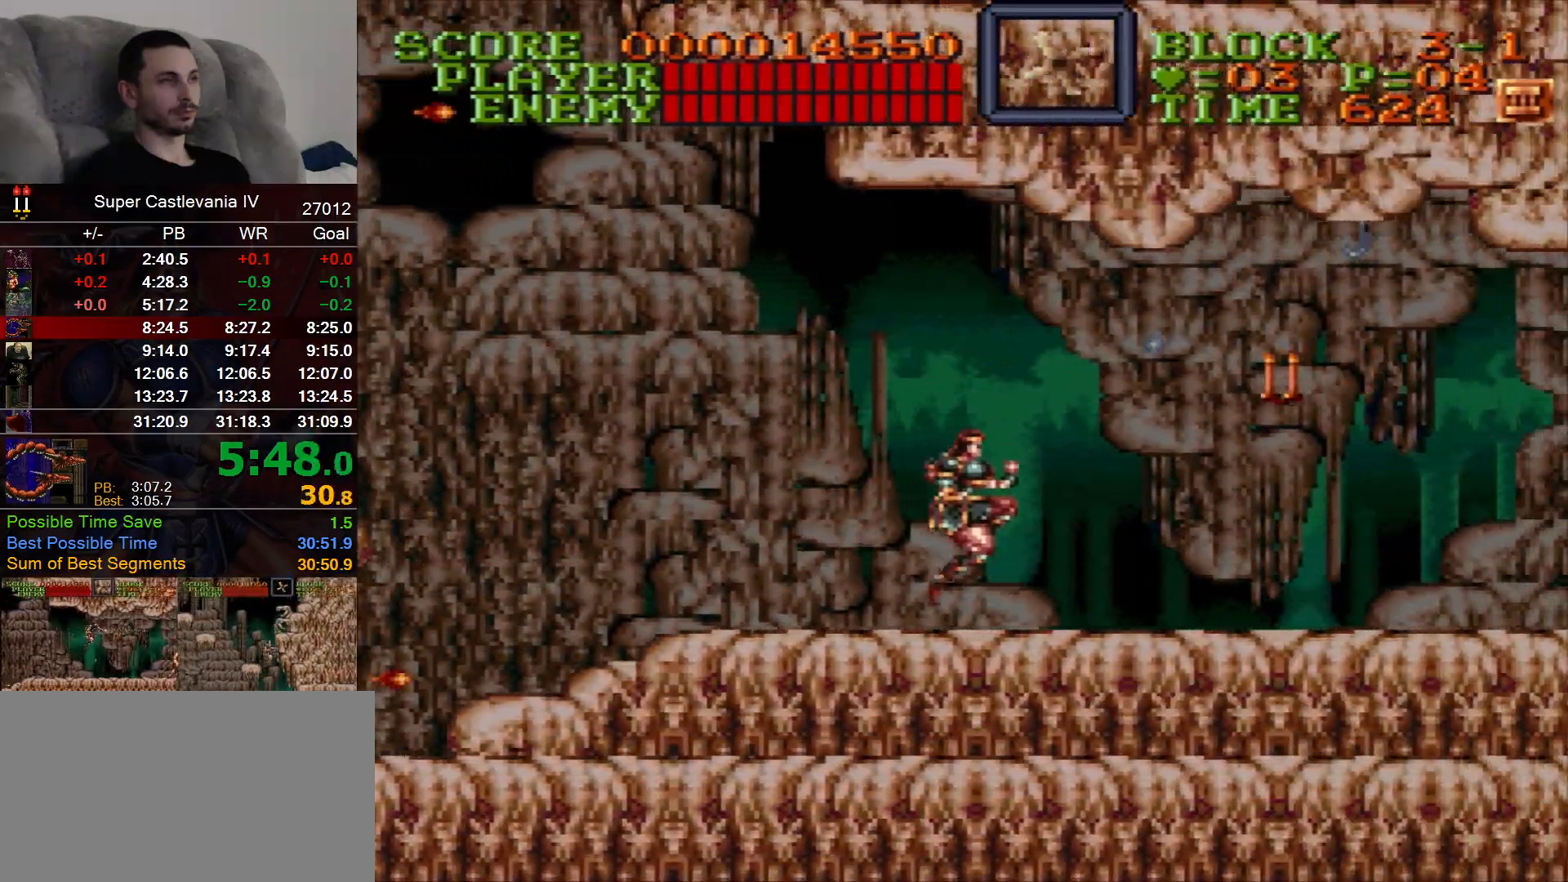
{"buttons": ["DPAD_RIGHT"]}
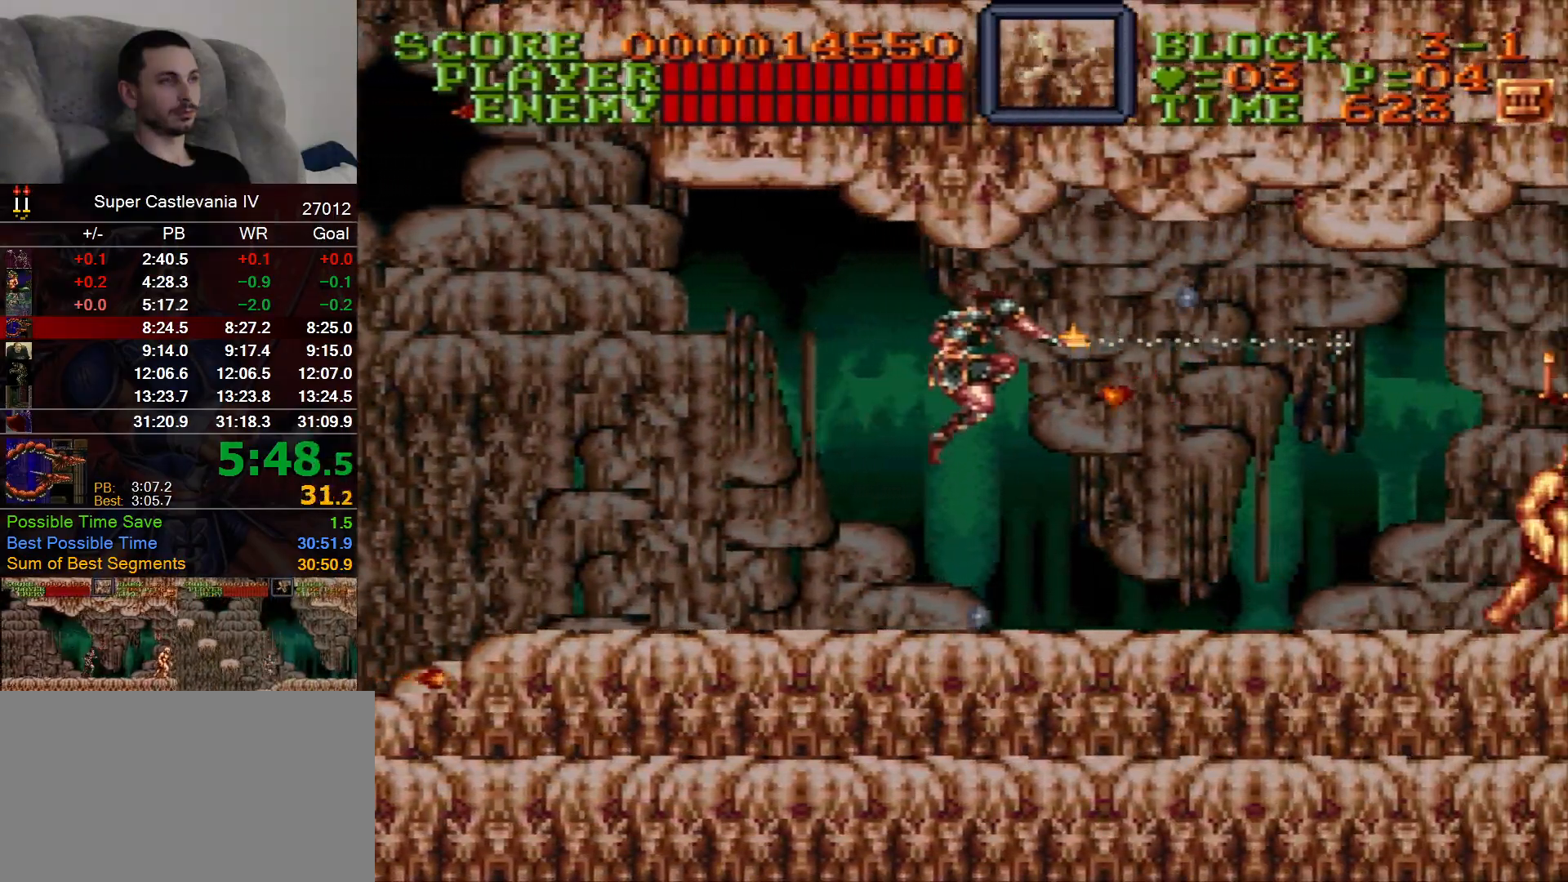
{"buttons": ["DPAD_RIGHT"], "events": []}
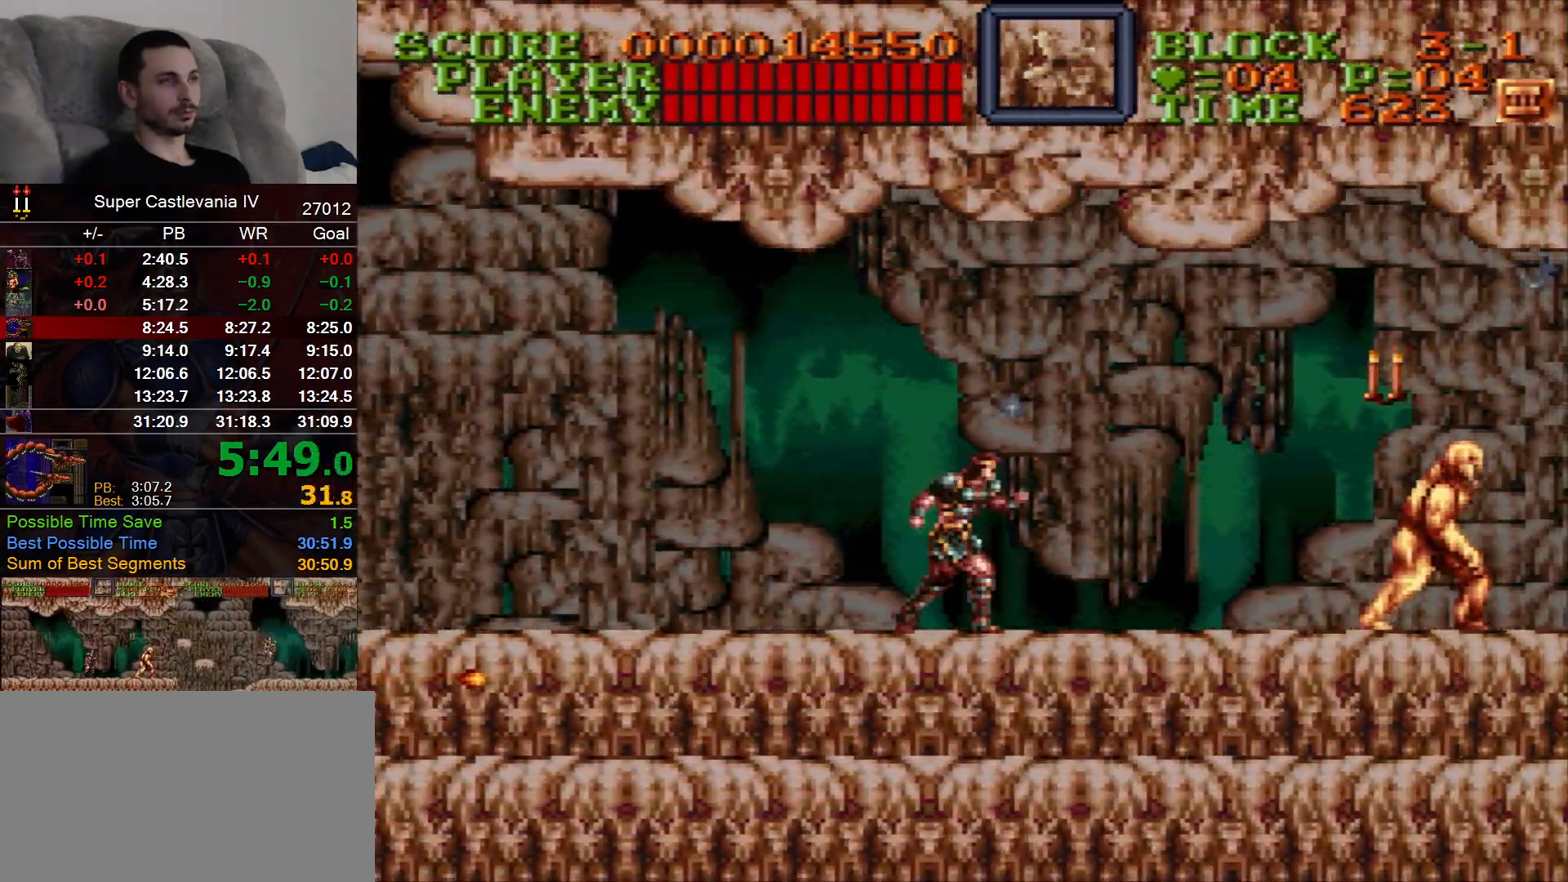
{"buttons": ["DPAD_RIGHT"], "events": []}
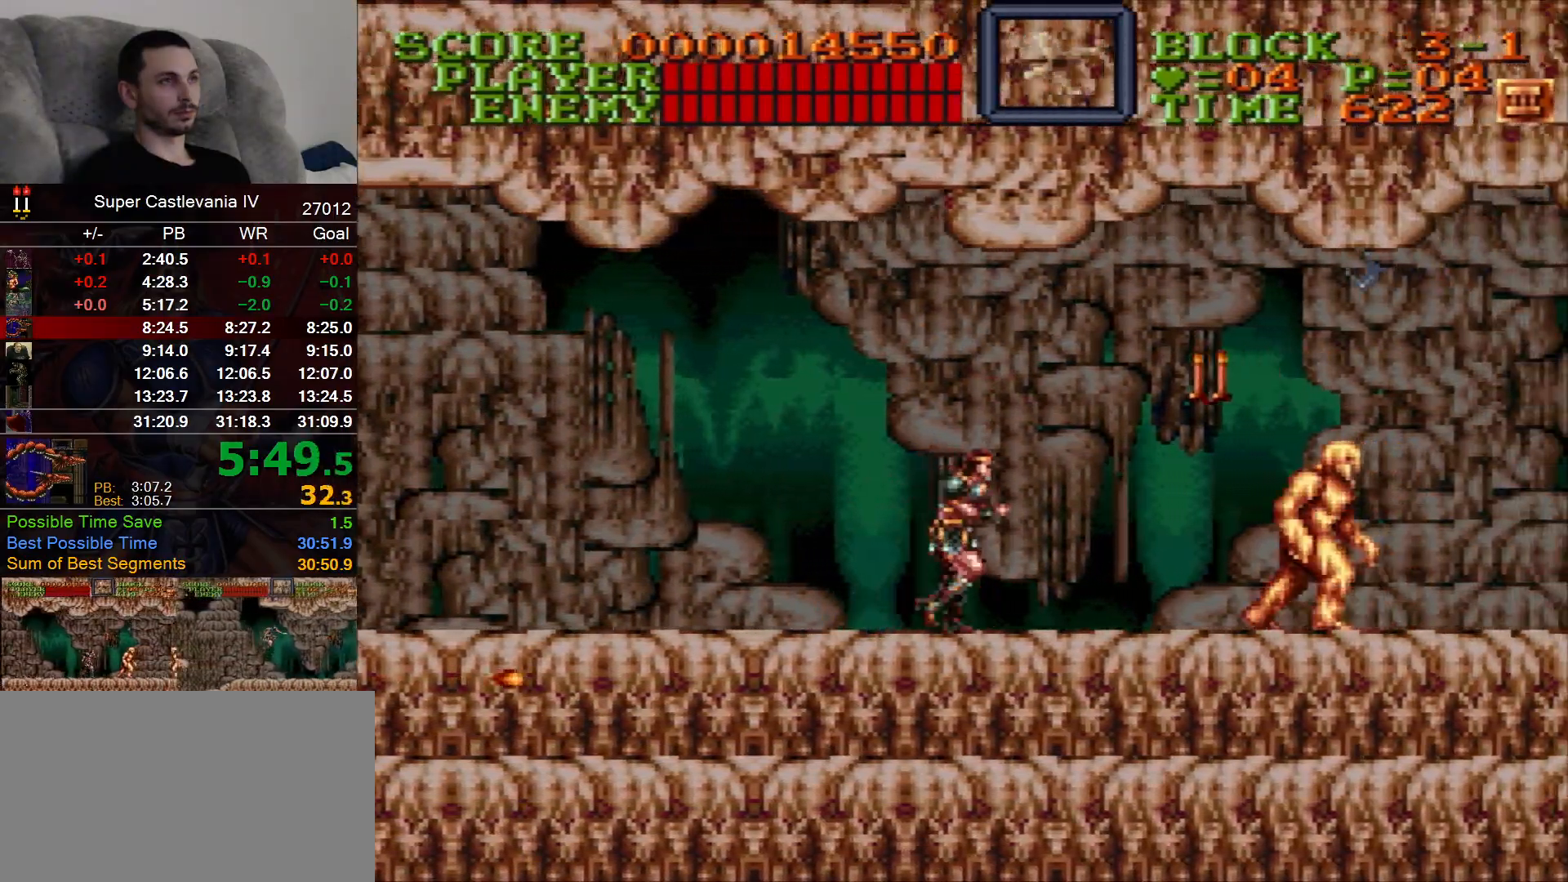
{"buttons": ["DPAD_RIGHT"], "events": []}
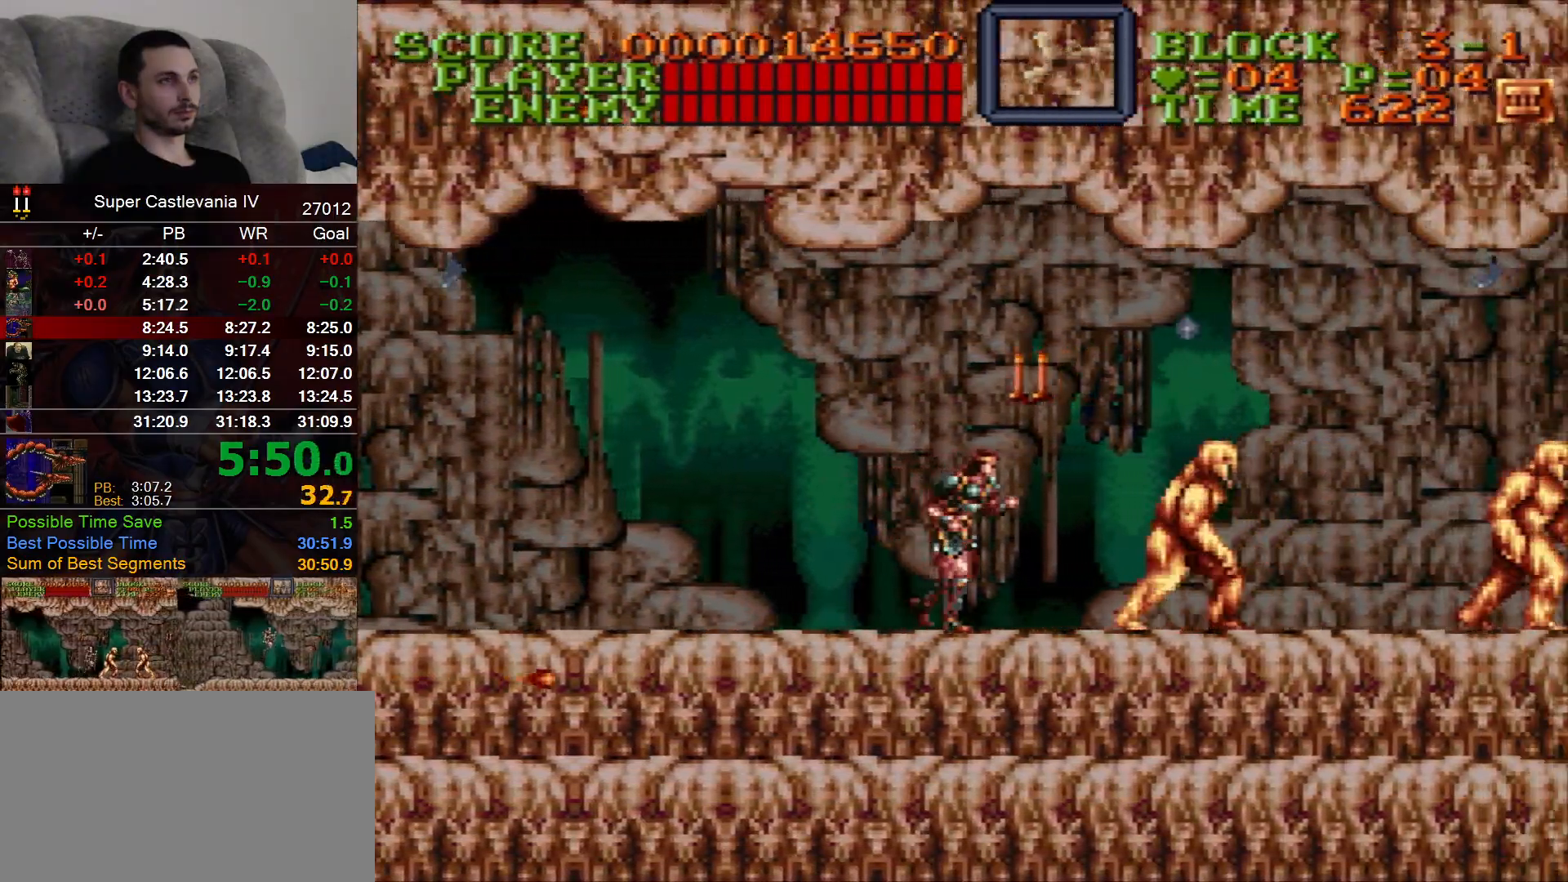
{"buttons": ["B", "DPAD_RIGHT"], "events": [[433, "B", "down"]]}
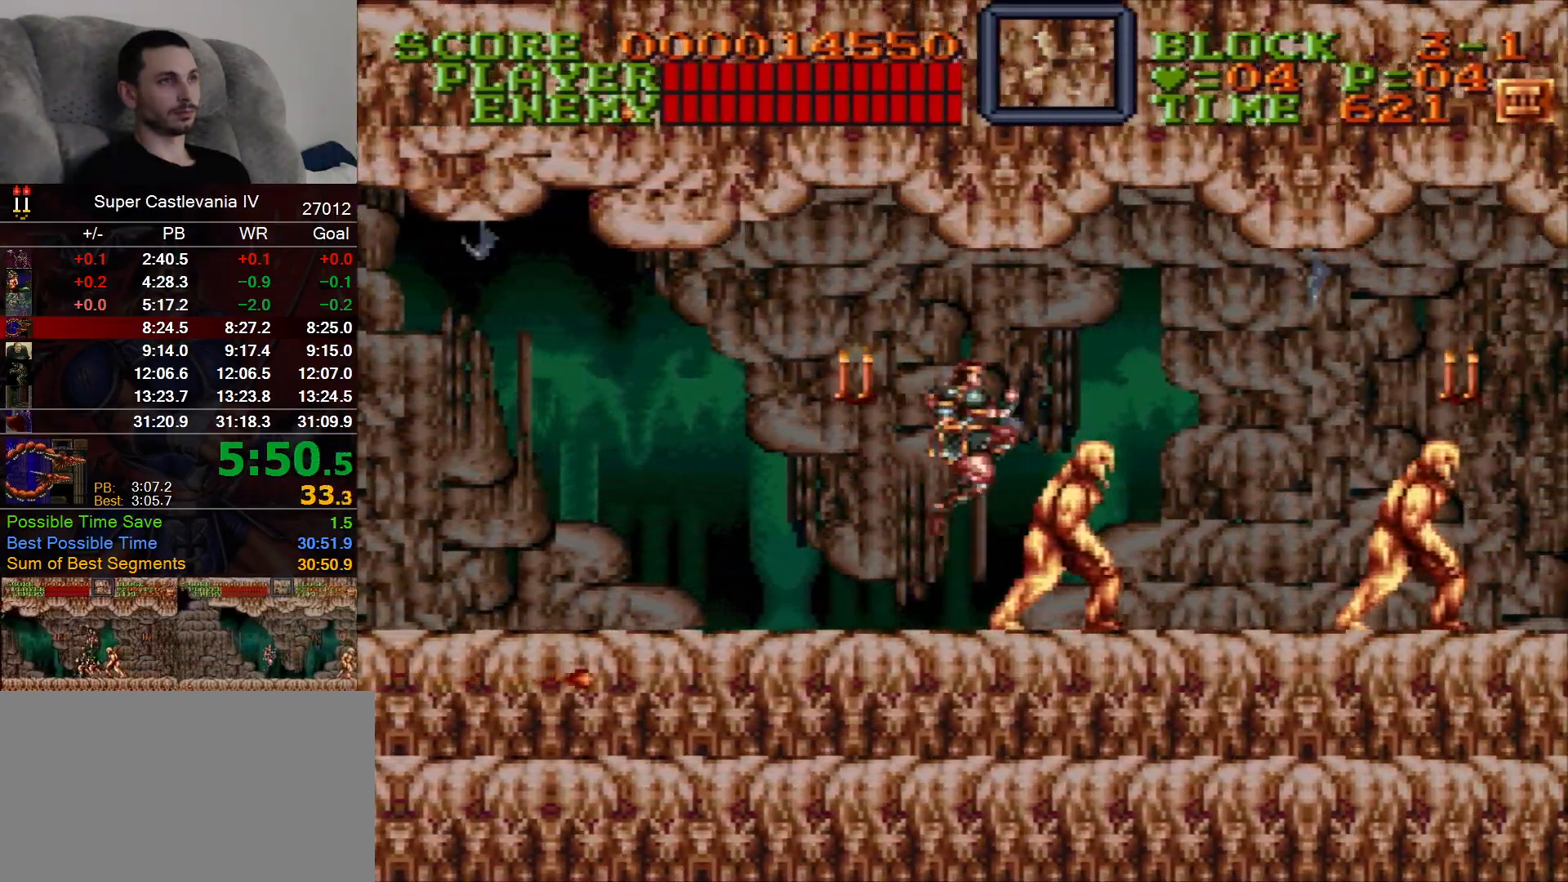
{"buttons": ["DPAD_RIGHT"]}
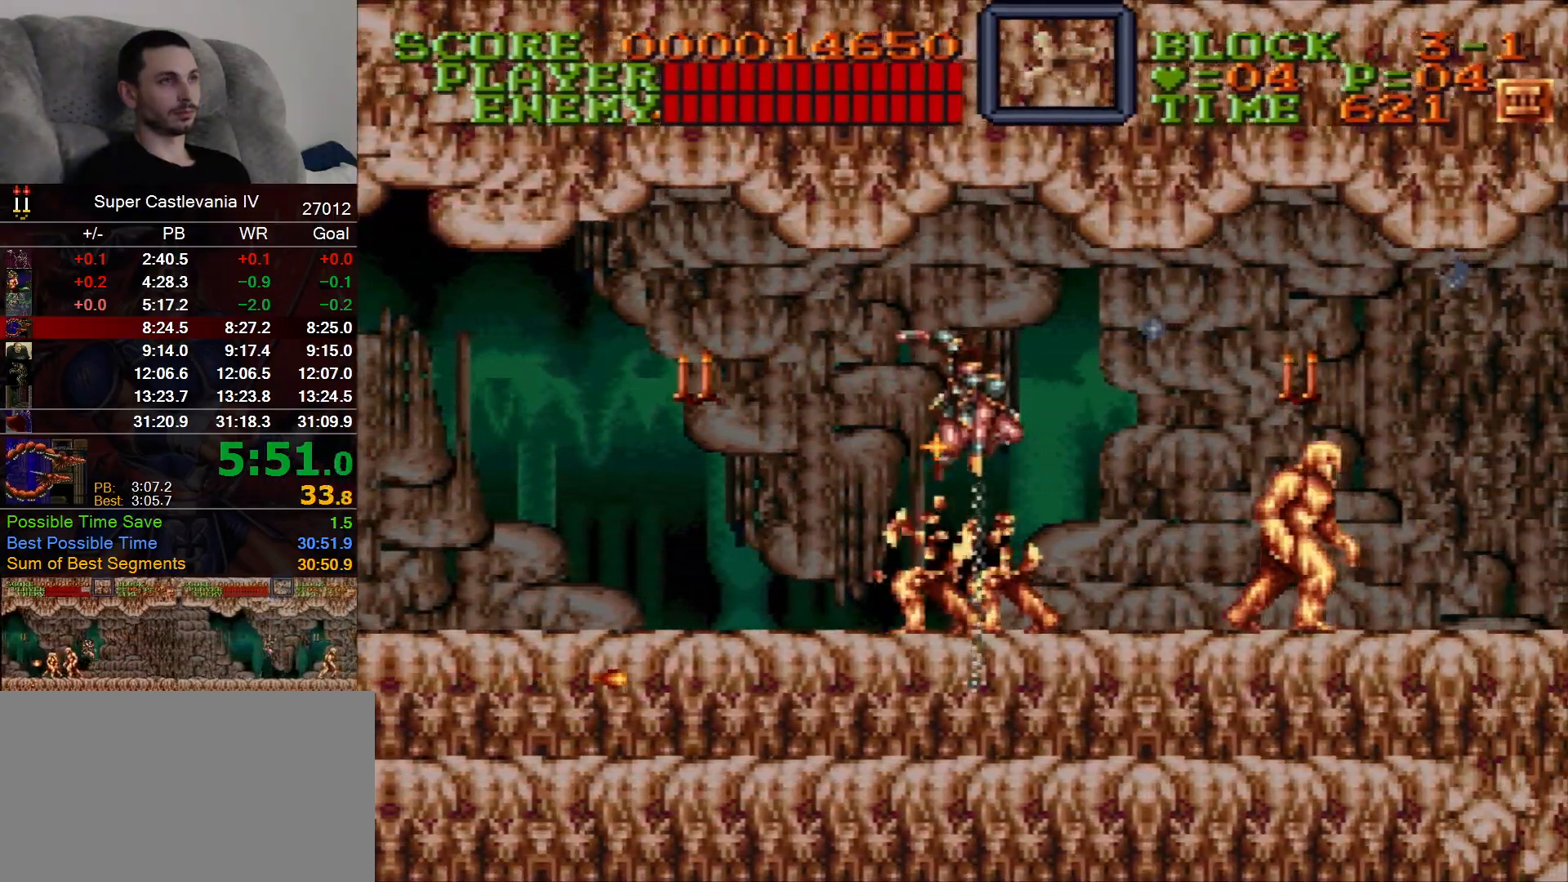
{"buttons": ["DPAD_RIGHT"], "events": []}
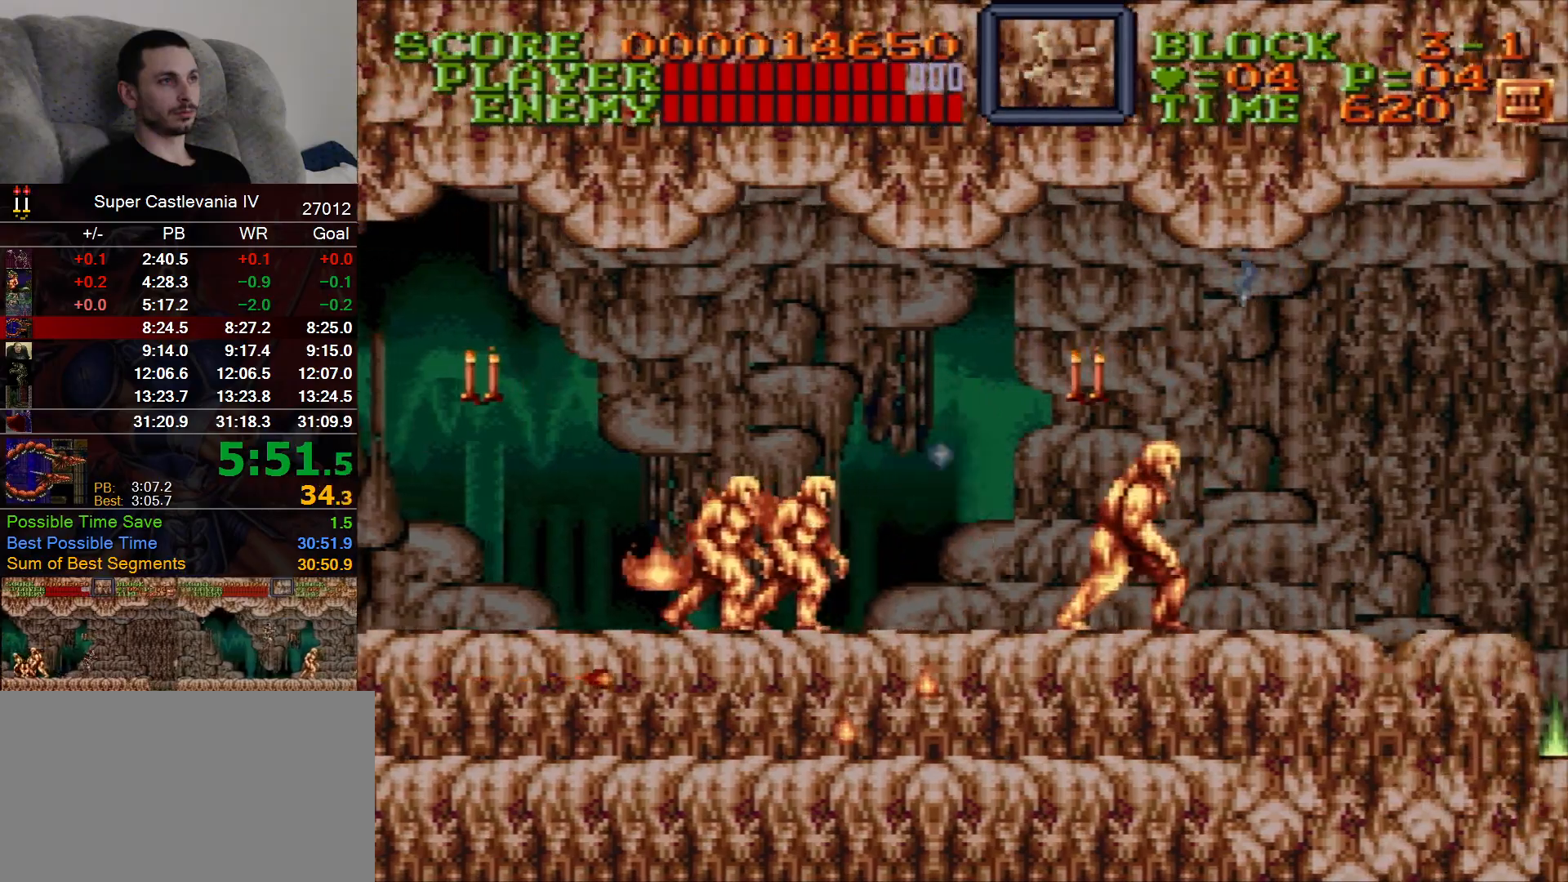
{"buttons": ["DPAD_RIGHT"], "events": []}
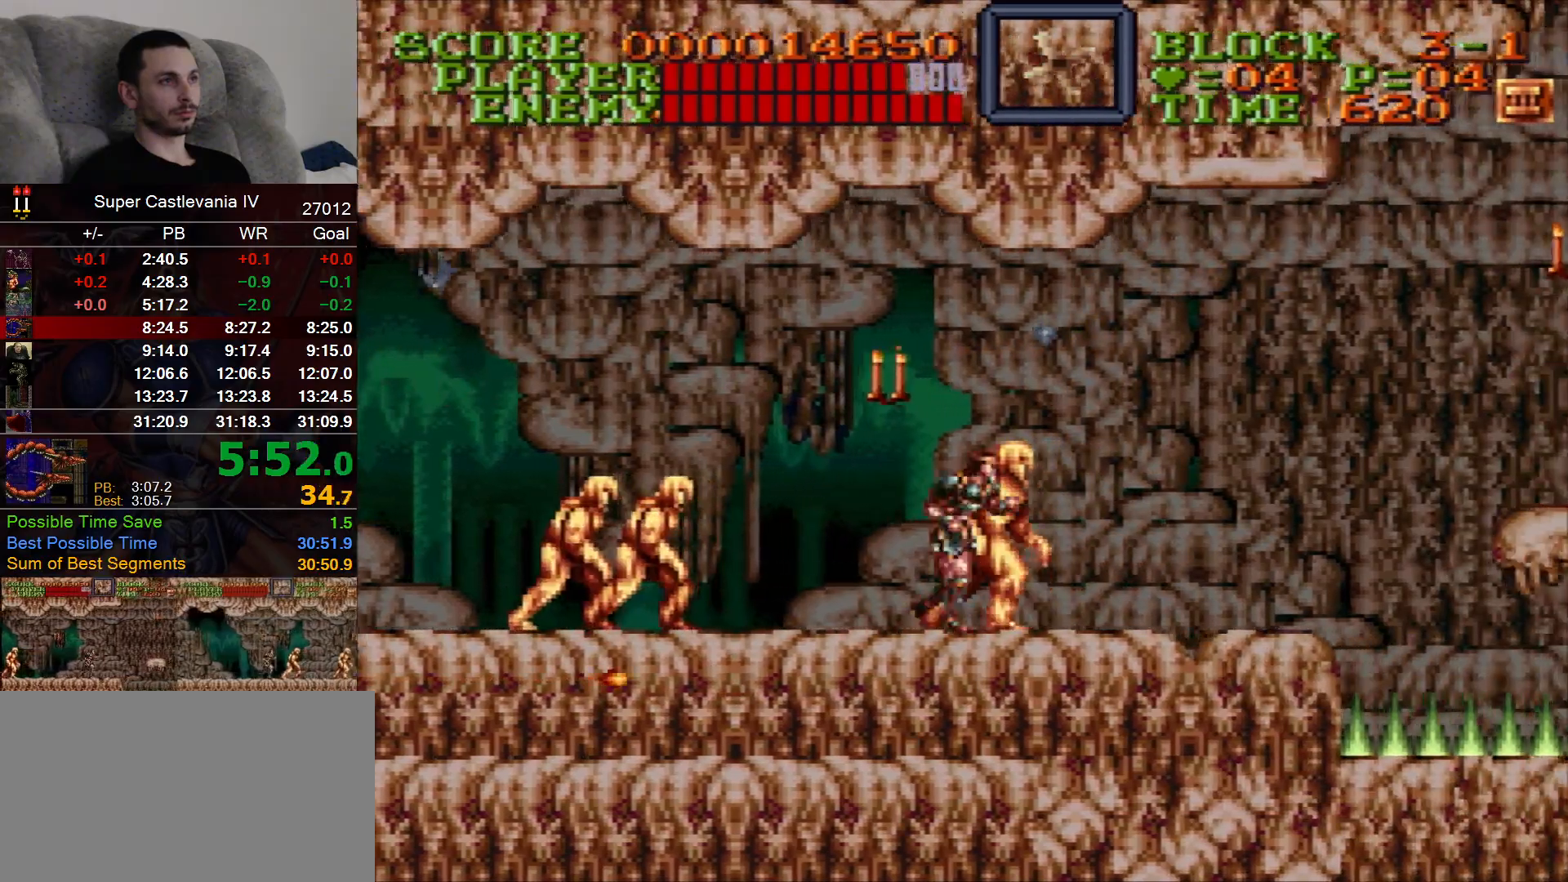
{"buttons": ["DPAD_RIGHT"], "events": []}
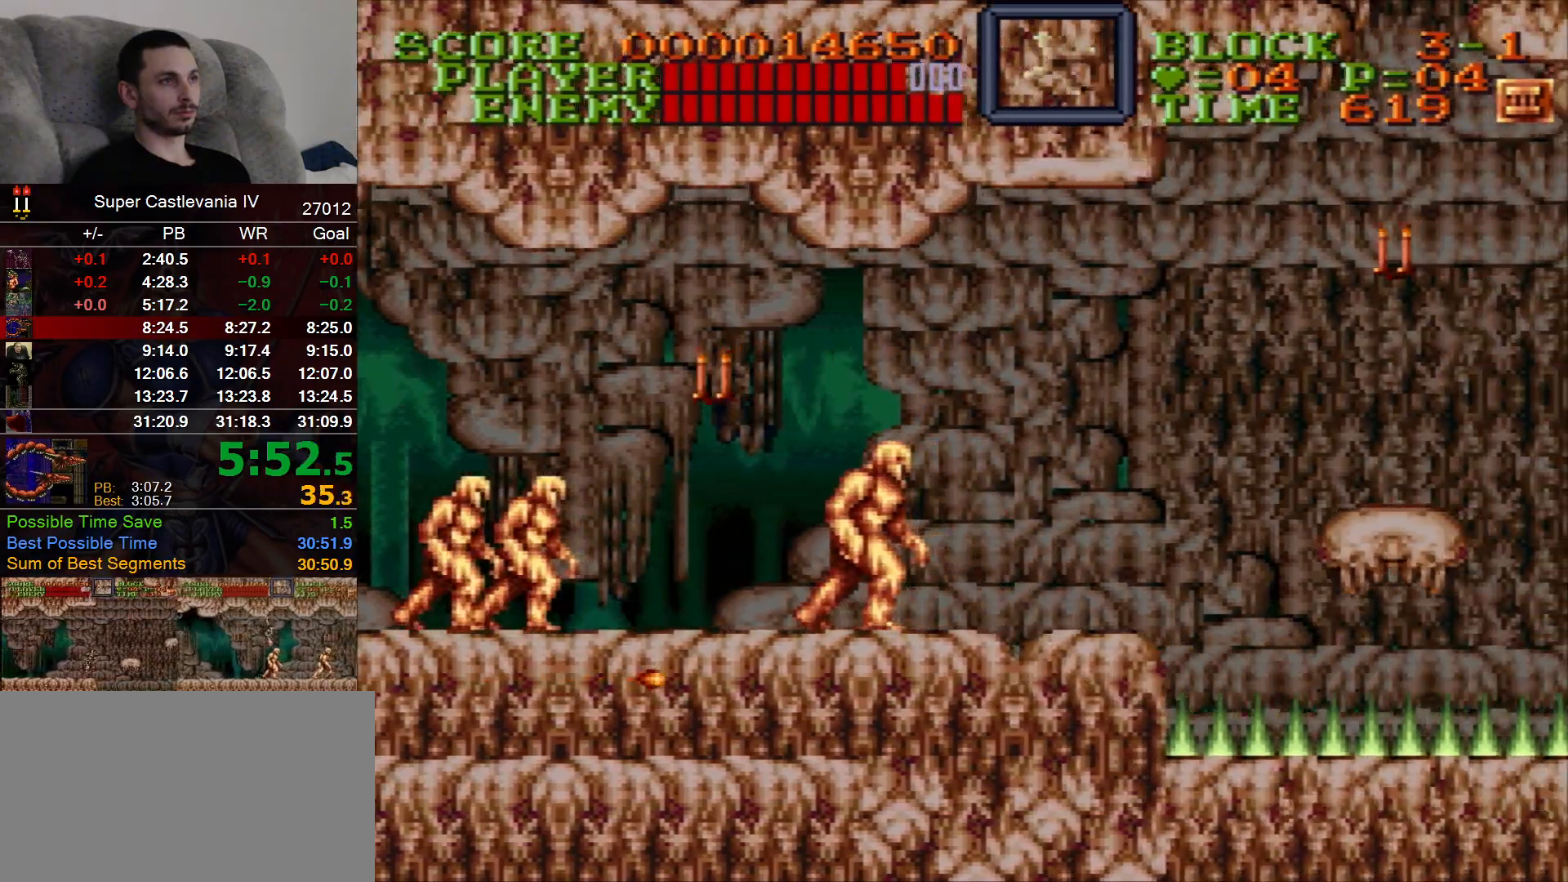
{"buttons": ["DPAD_RIGHT"], "events": []}
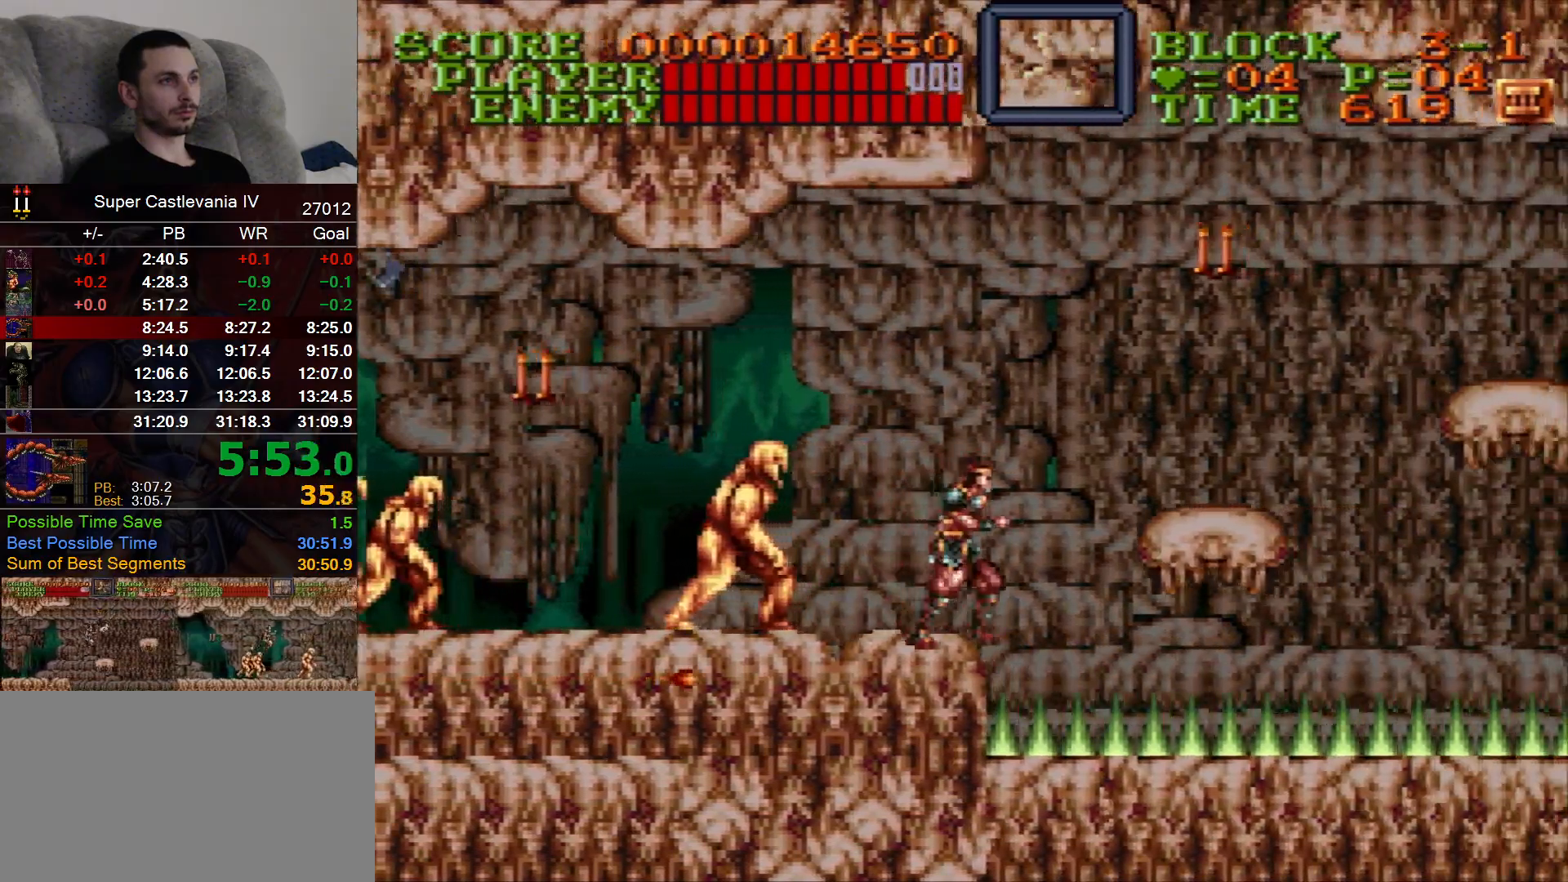
{"buttons": ["DPAD_RIGHT"], "events": [[17, "DPAD_UP", "down"], [33, "B", "down"], [150, "DPAD_UP", "up"], [167, "B", "up"]]}
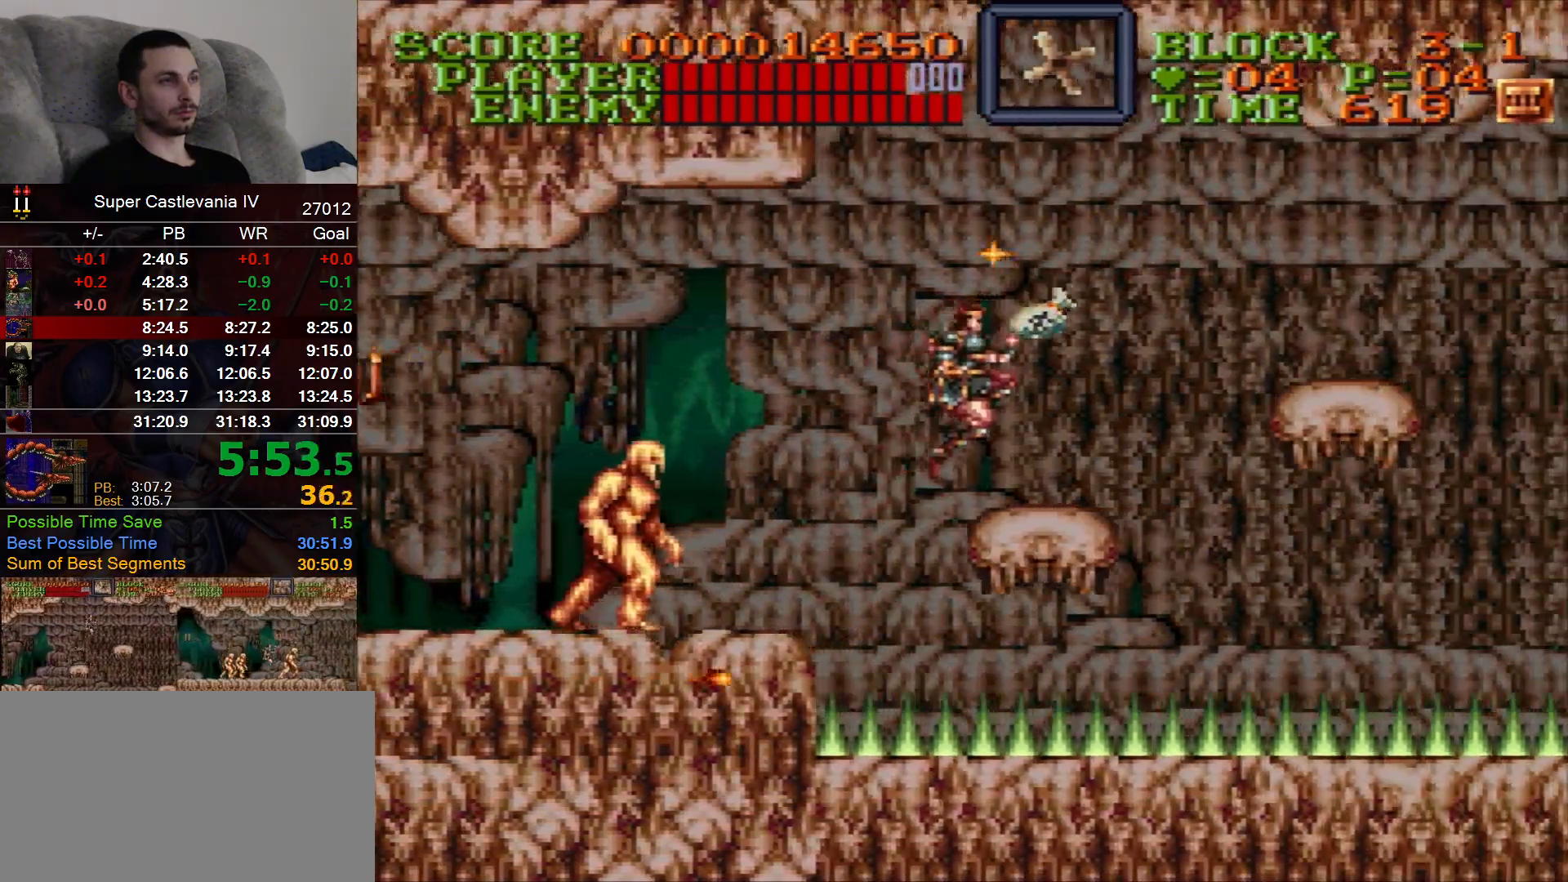
{"buttons": ["DPAD_RIGHT"], "events": [[300, "B", "down"], [417, "B", "up"]]}
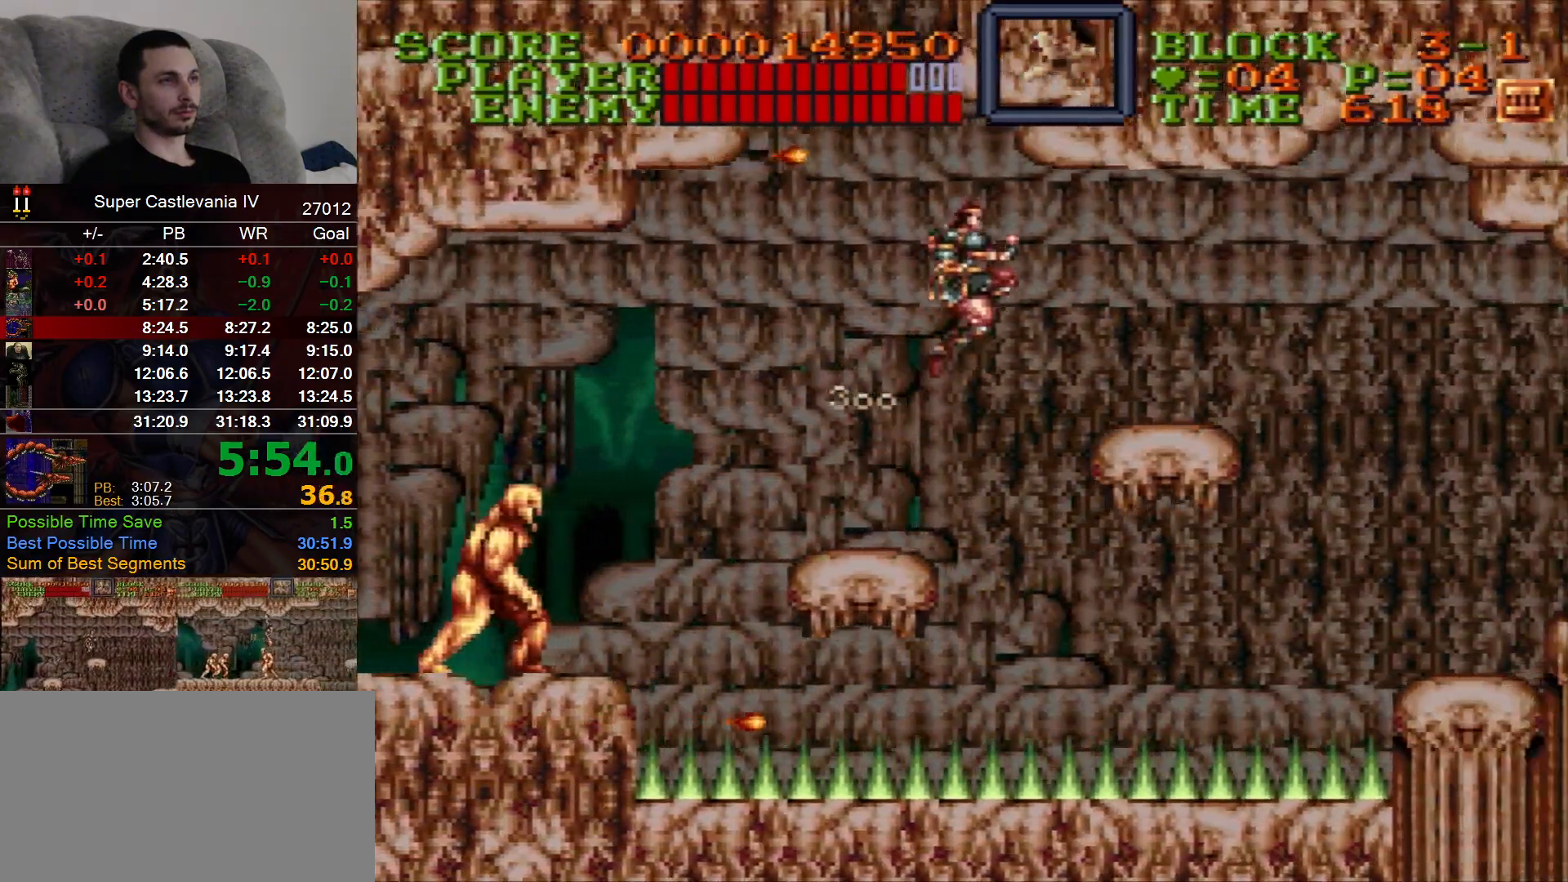
{"buttons": ["DPAD_RIGHT"], "events": []}
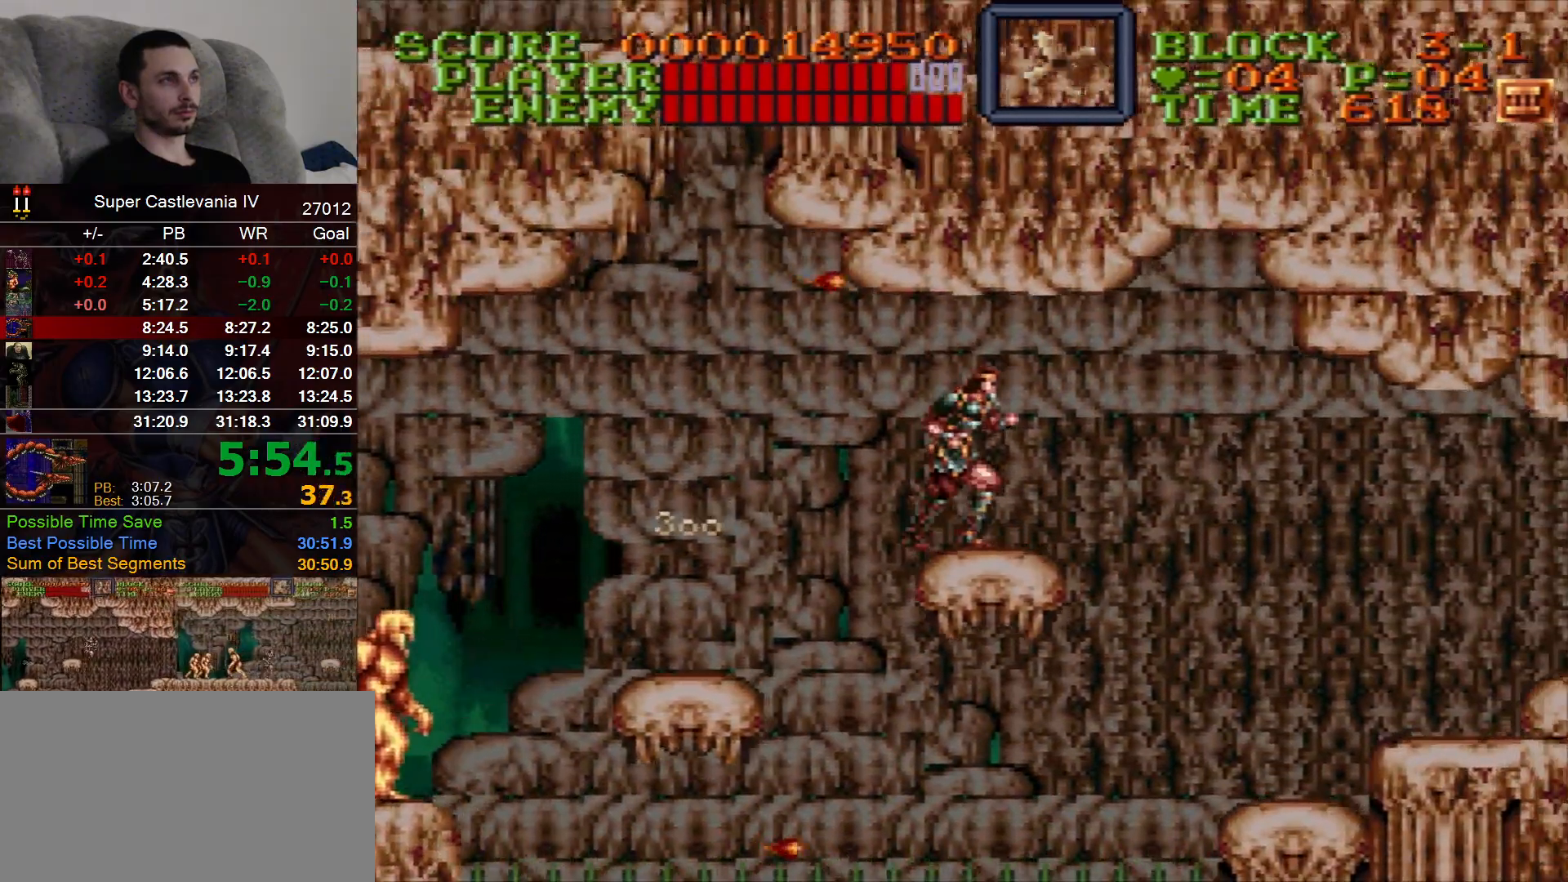
{"buttons": ["DPAD_RIGHT"], "events": []}
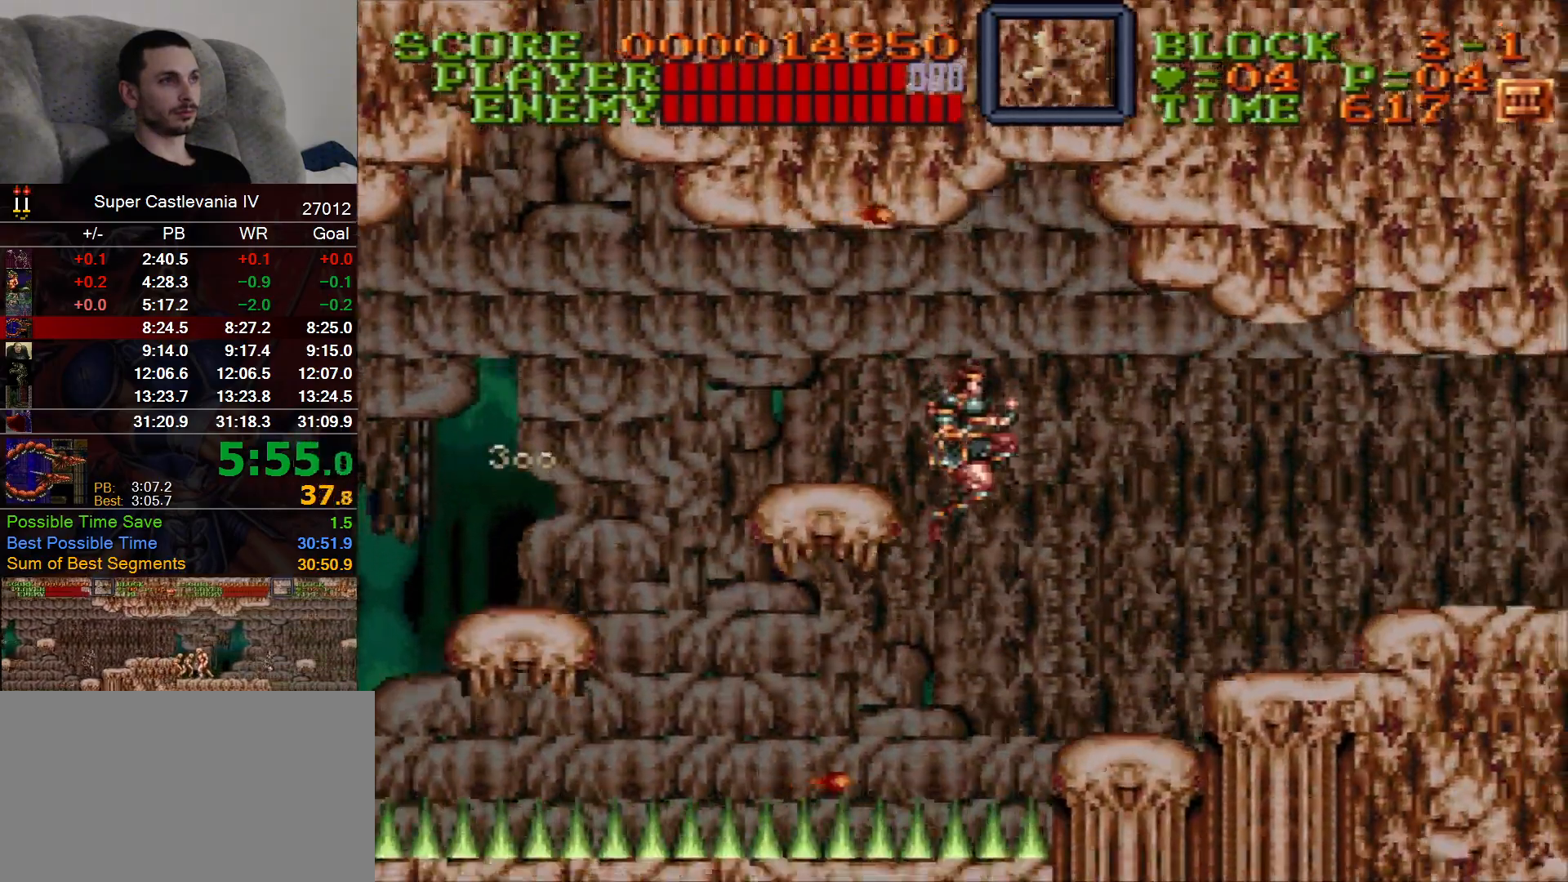
{"buttons": ["B", "DPAD_RIGHT"], "events": [[500, "B", "down"]]}
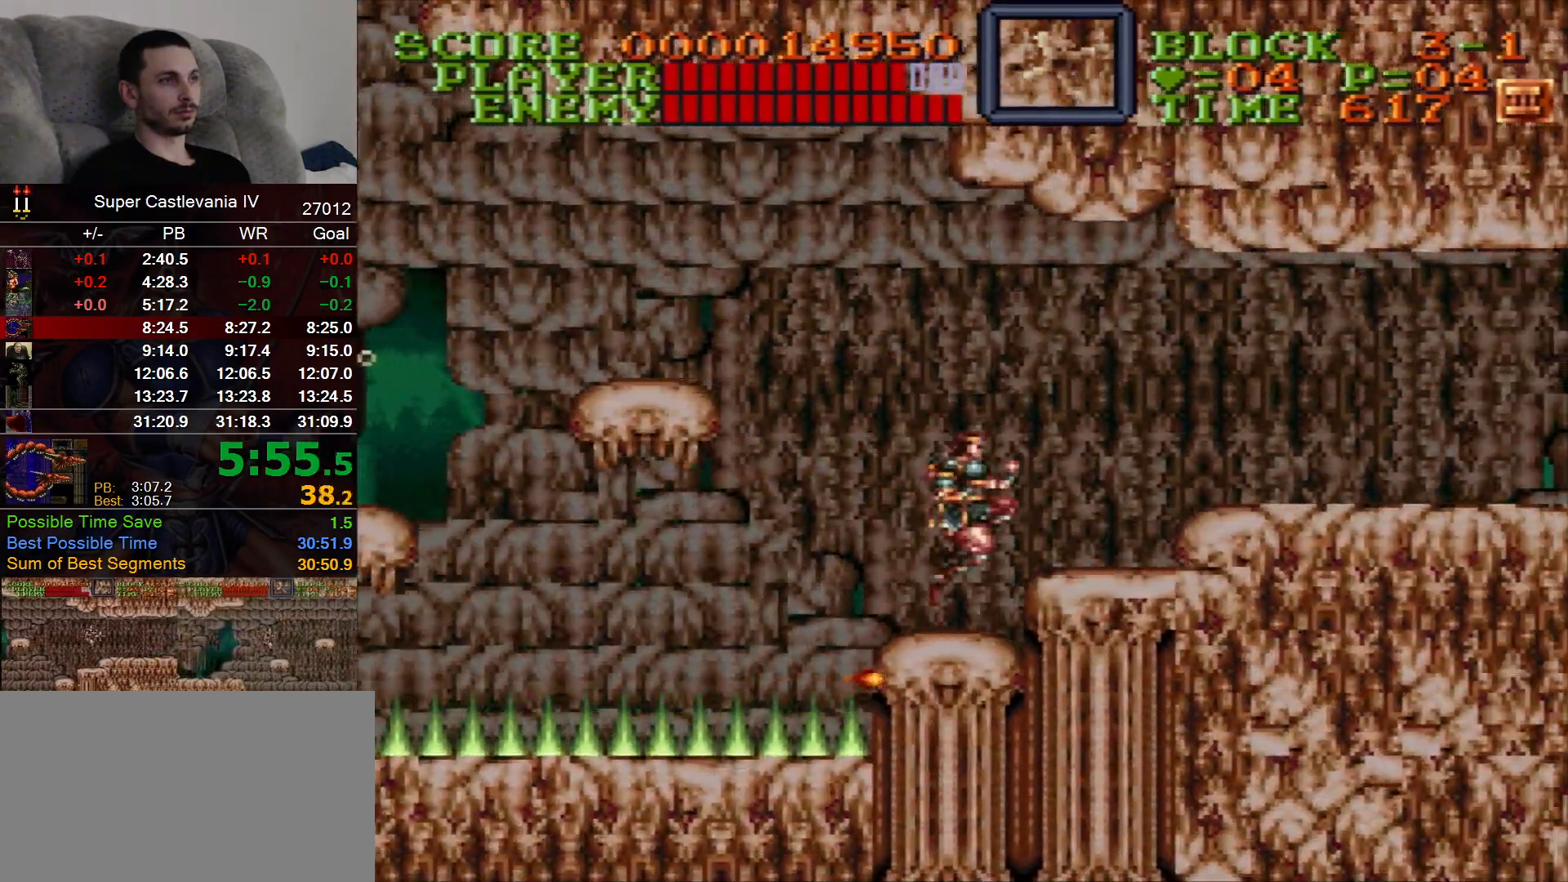
{"buttons": ["DPAD_RIGHT"], "events": [[33, "X", "down"], [100, "X", "up"], [167, "B", "up"], [250, "DPAD_RIGHT", "up"], [350, "DPAD_RIGHT", "down"]]}
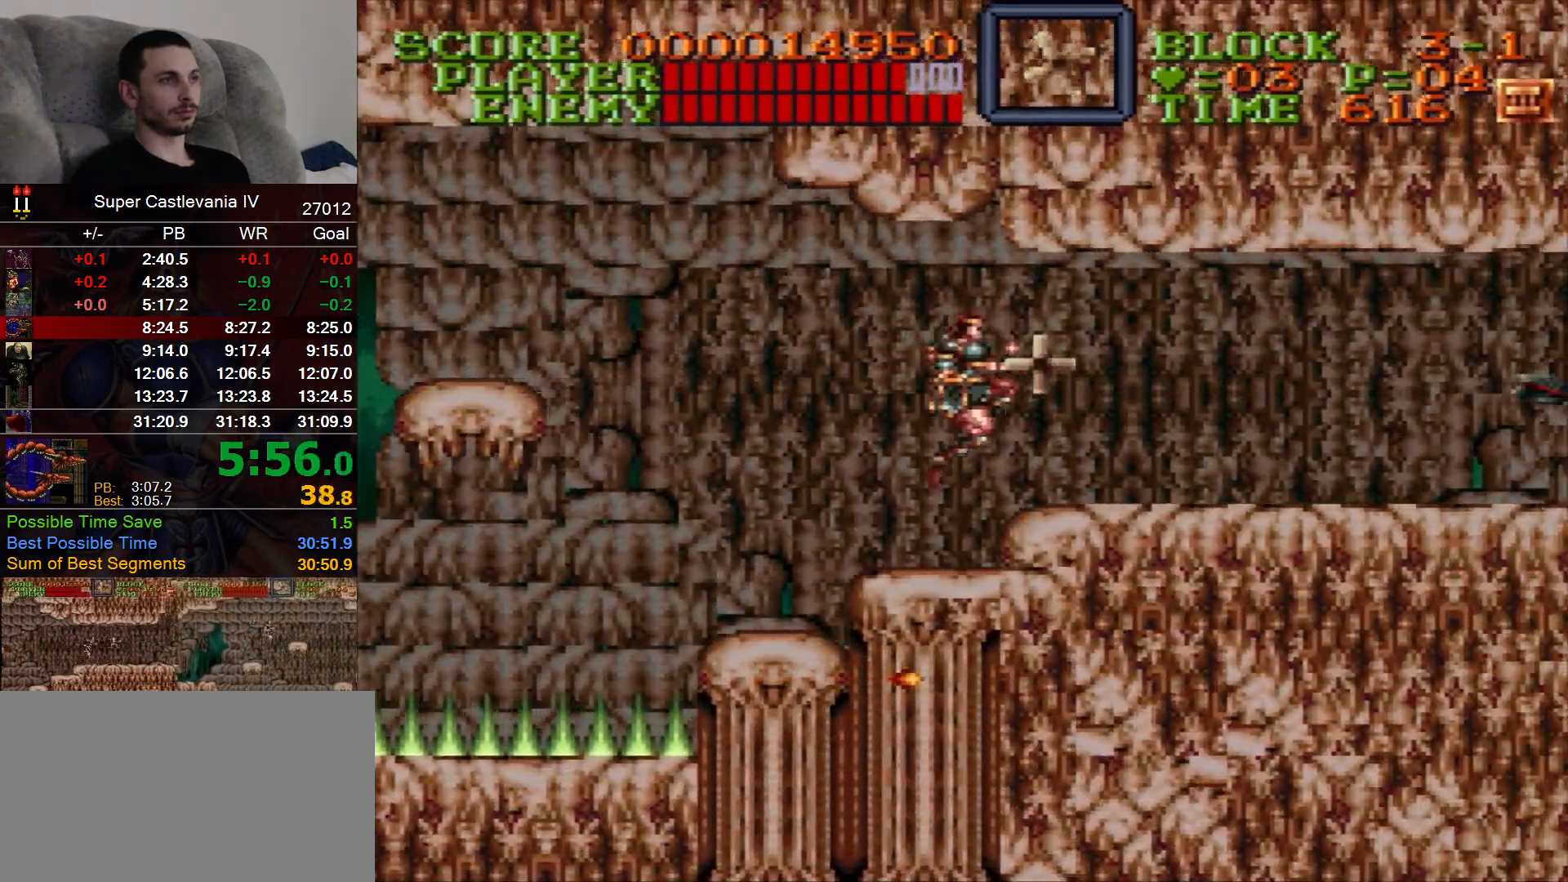
{"buttons": ["DPAD_RIGHT"], "events": []}
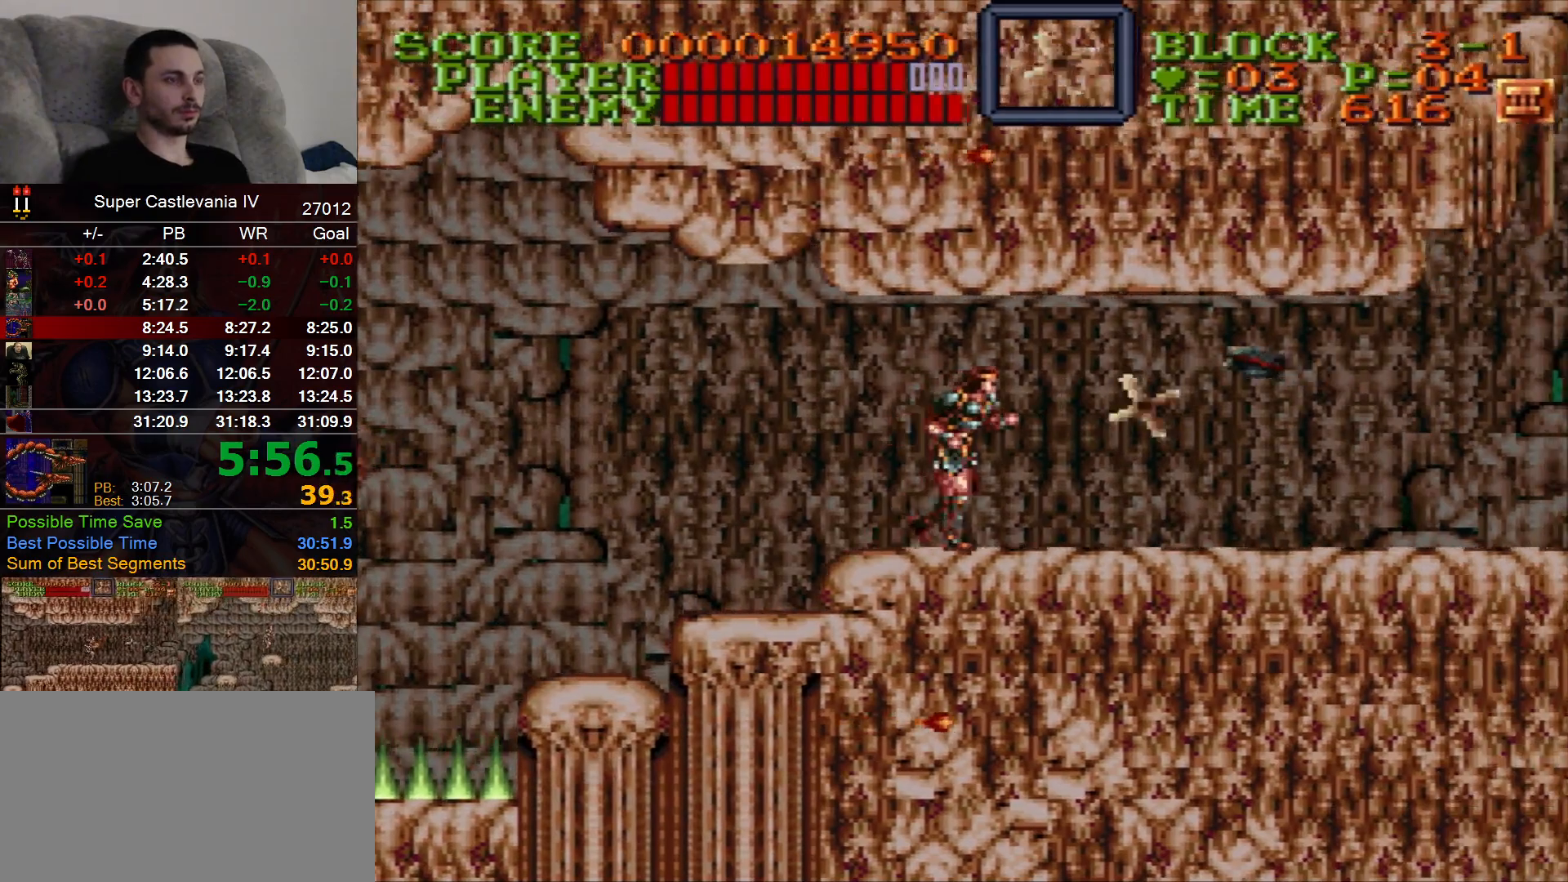
{"buttons": ["DPAD_RIGHT"], "events": []}
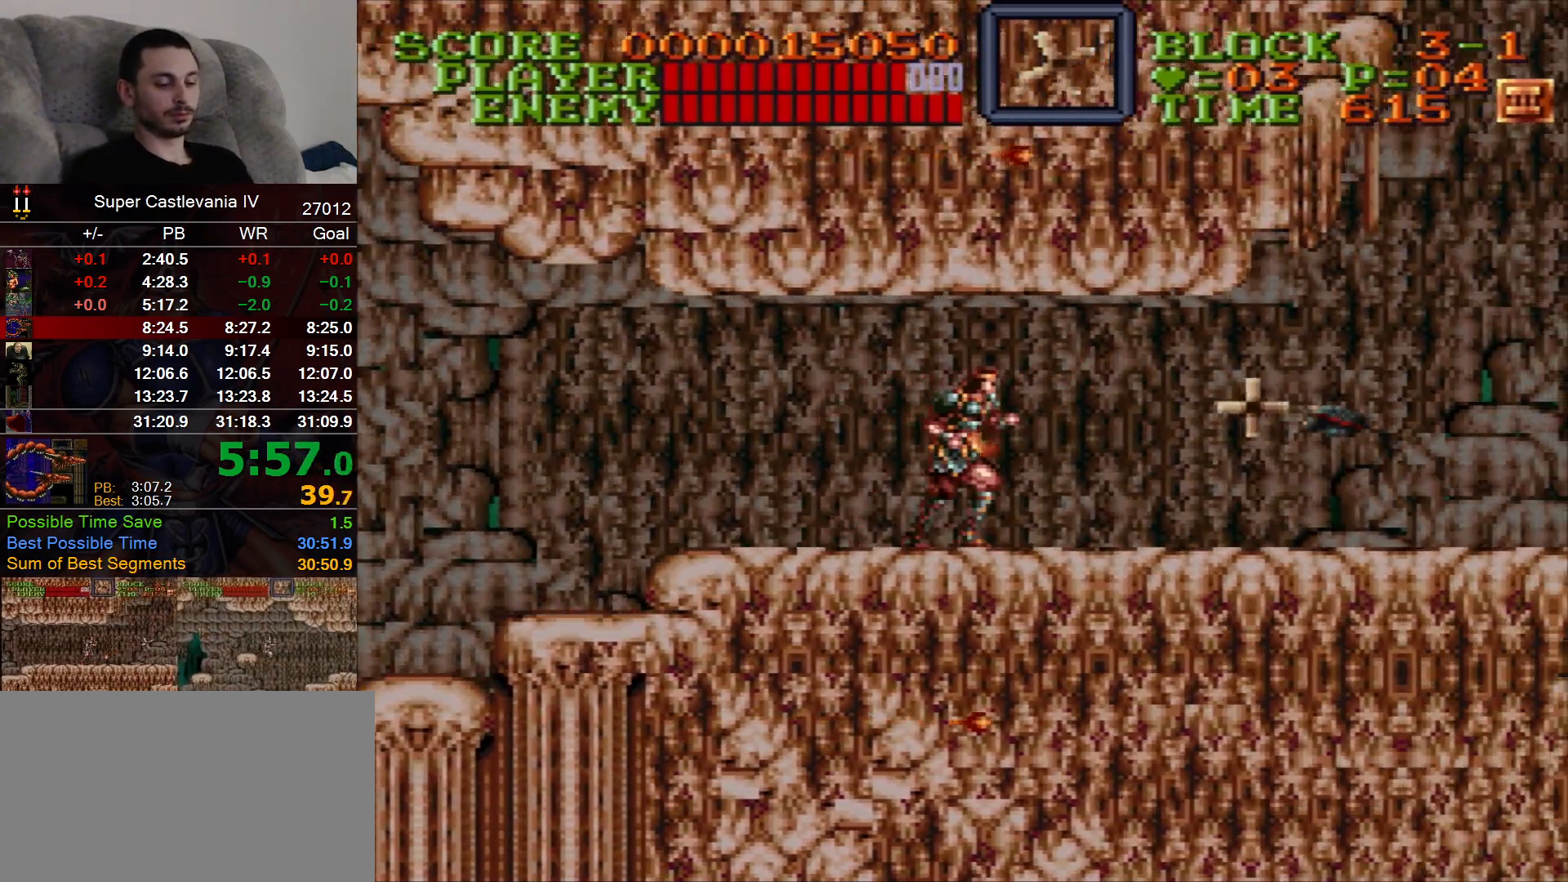
{"buttons": ["DPAD_RIGHT"], "events": []}
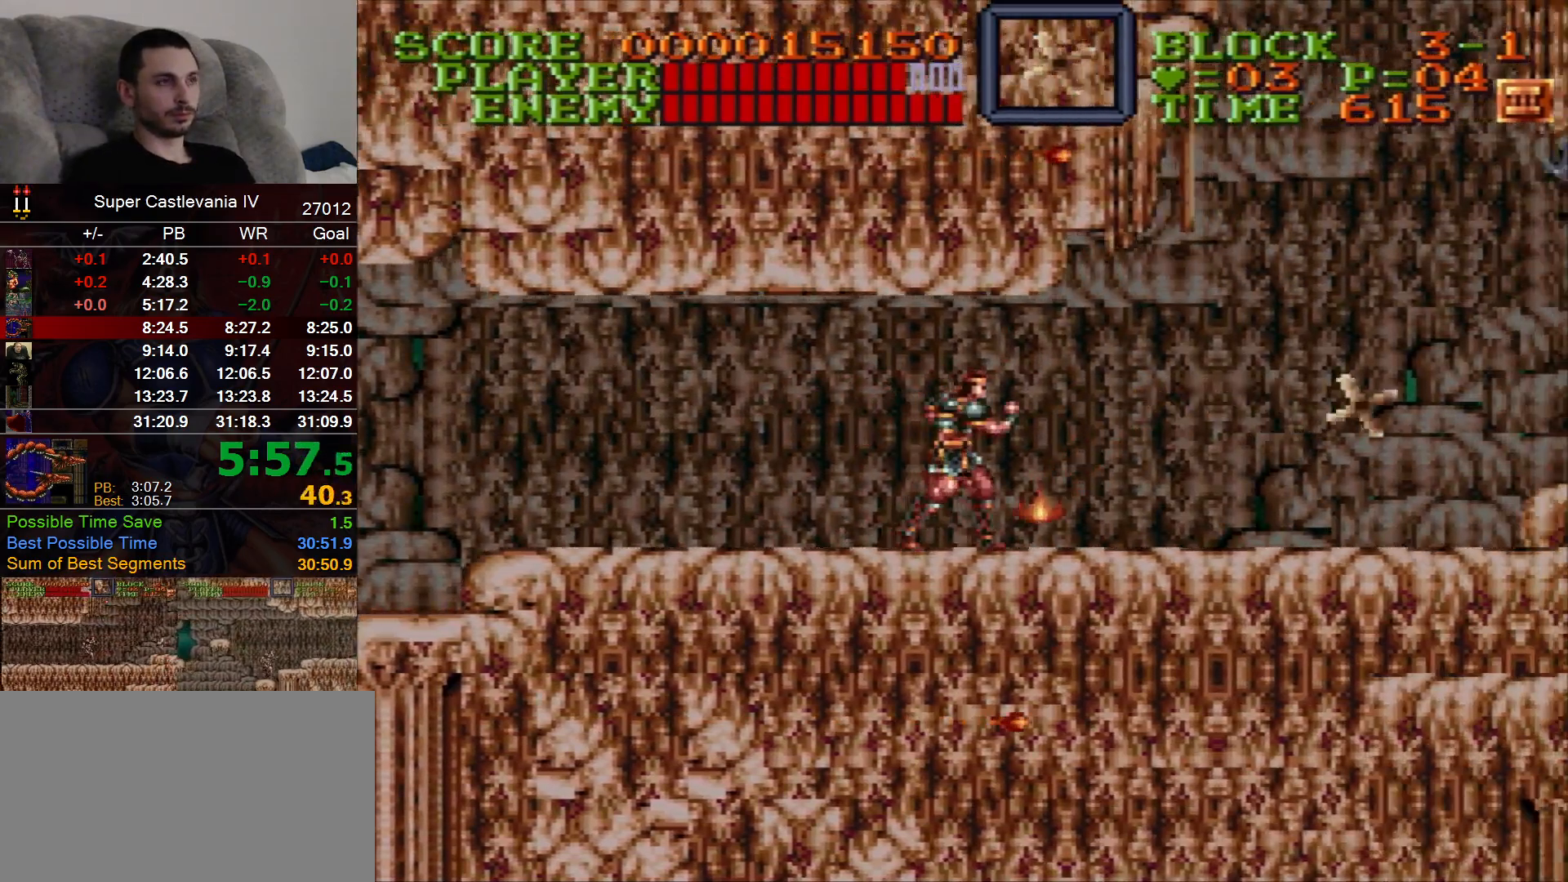
{"buttons": ["DPAD_RIGHT"], "events": []}
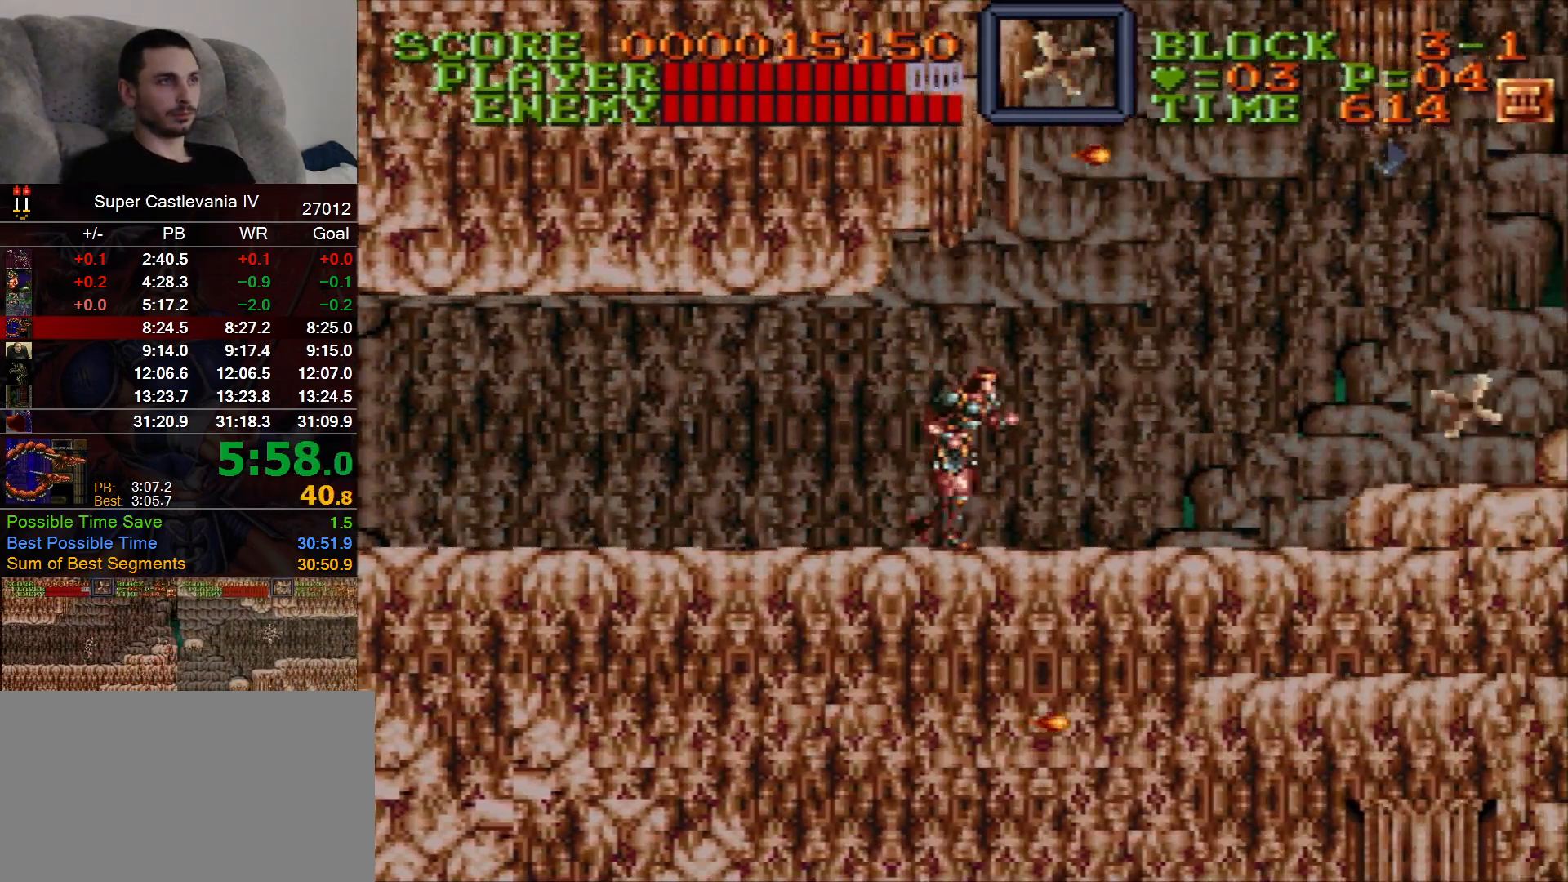
{"buttons": ["DPAD_RIGHT"], "events": []}